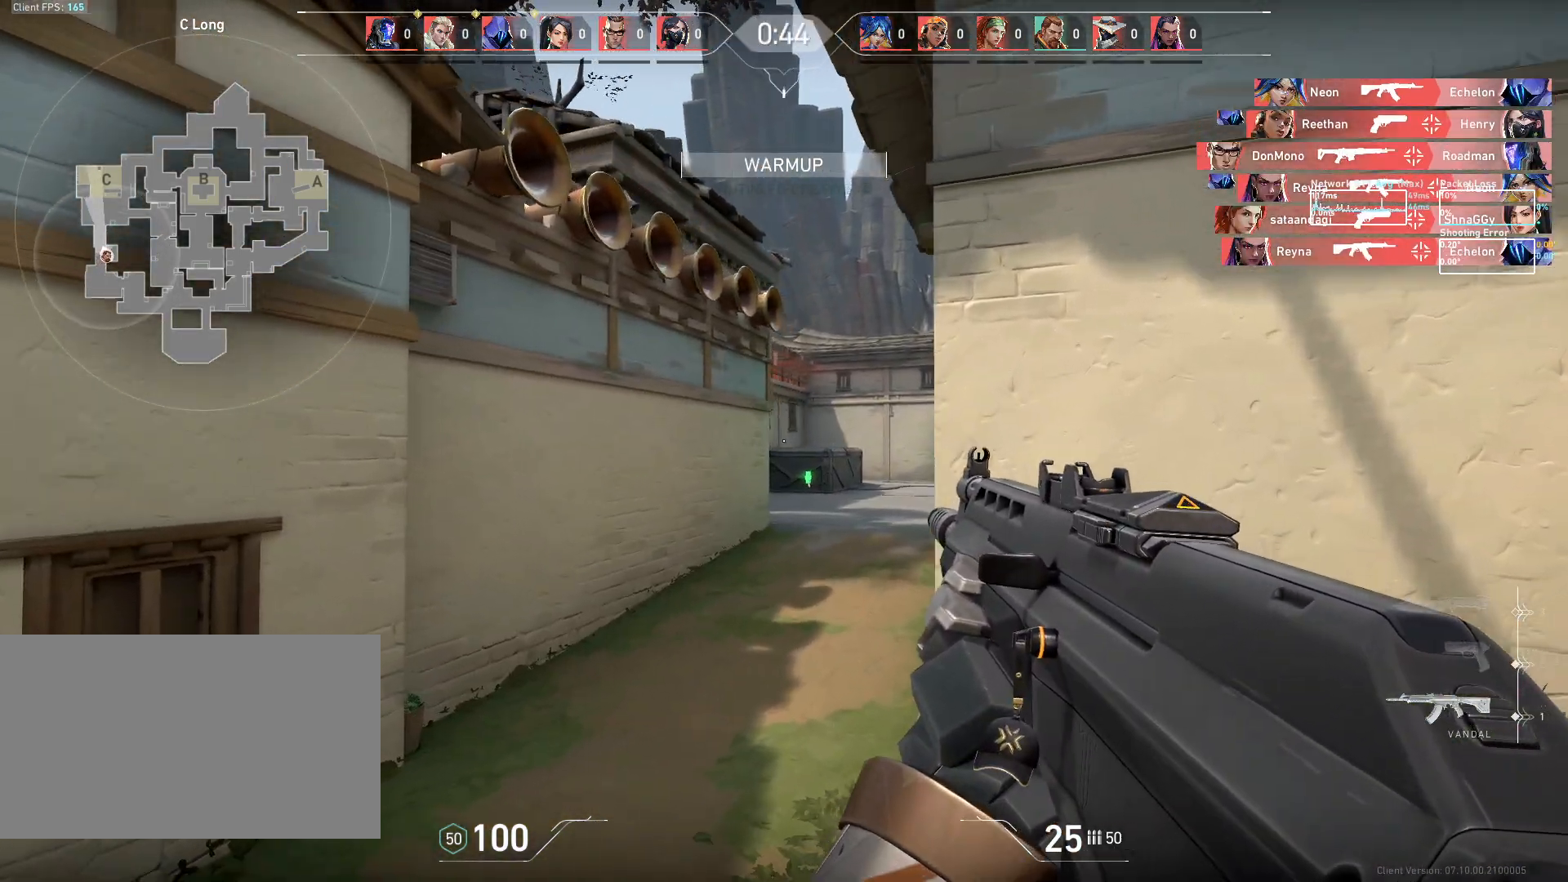
Gameplay with keyboard and mouse; each line is a JSON object with the keys and mouse buttons held at the frame after it. "events" lists presses ("down") and releases ("up") of "a", "ctrl", "d", "e", "q", "s", "shift", "space", "w", "mouse_left", "mouse_wheel", "mouse_right", "mouse_mb4" and "mouse_mb5" between this image and that frame as [ms after this image, input, new state], when the widget could be followed in between. "mouse_left", "mouse_wheel", "mouse_right", "mouse_mb4", "mouse_mb5" = the "left", "wheel", "right", "mb4", "mb5" buttons of the "mouse" list. No other keys are recorded. "wheel" means that the mouse wheel is clicked or scrolled. Mouse movement is not recorded.
{"keys": ["a", "w"], "mouse": [], "events": [[50, "d", "up"], [300, "a", "down"]]}
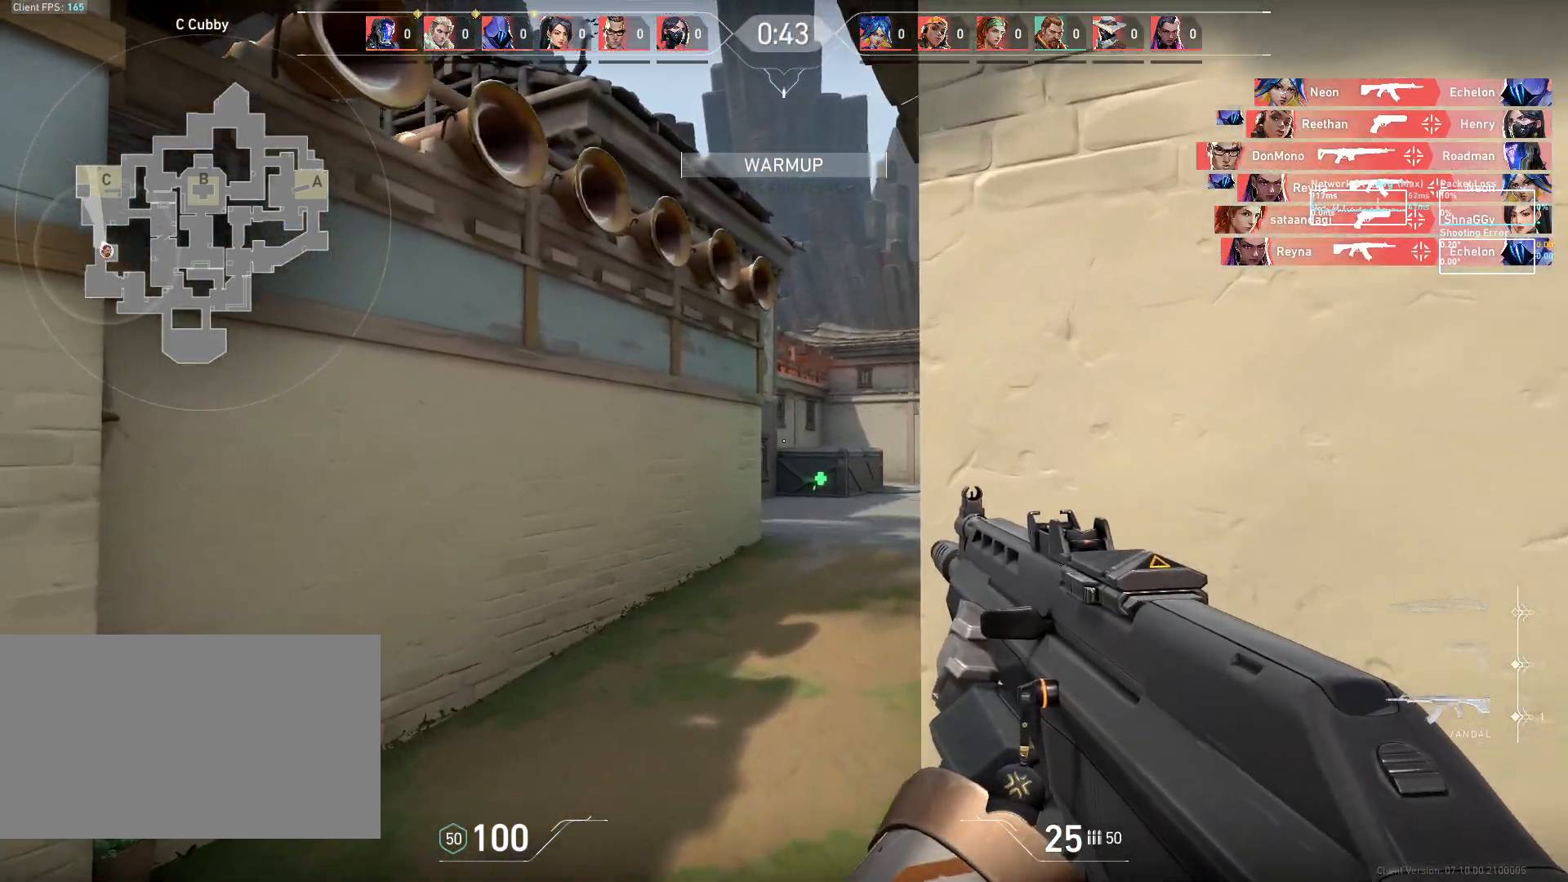
{"keys": ["w"], "mouse": [], "events": [[167, "space", "down"], [267, "space", "up"], [400, "a", "up"]]}
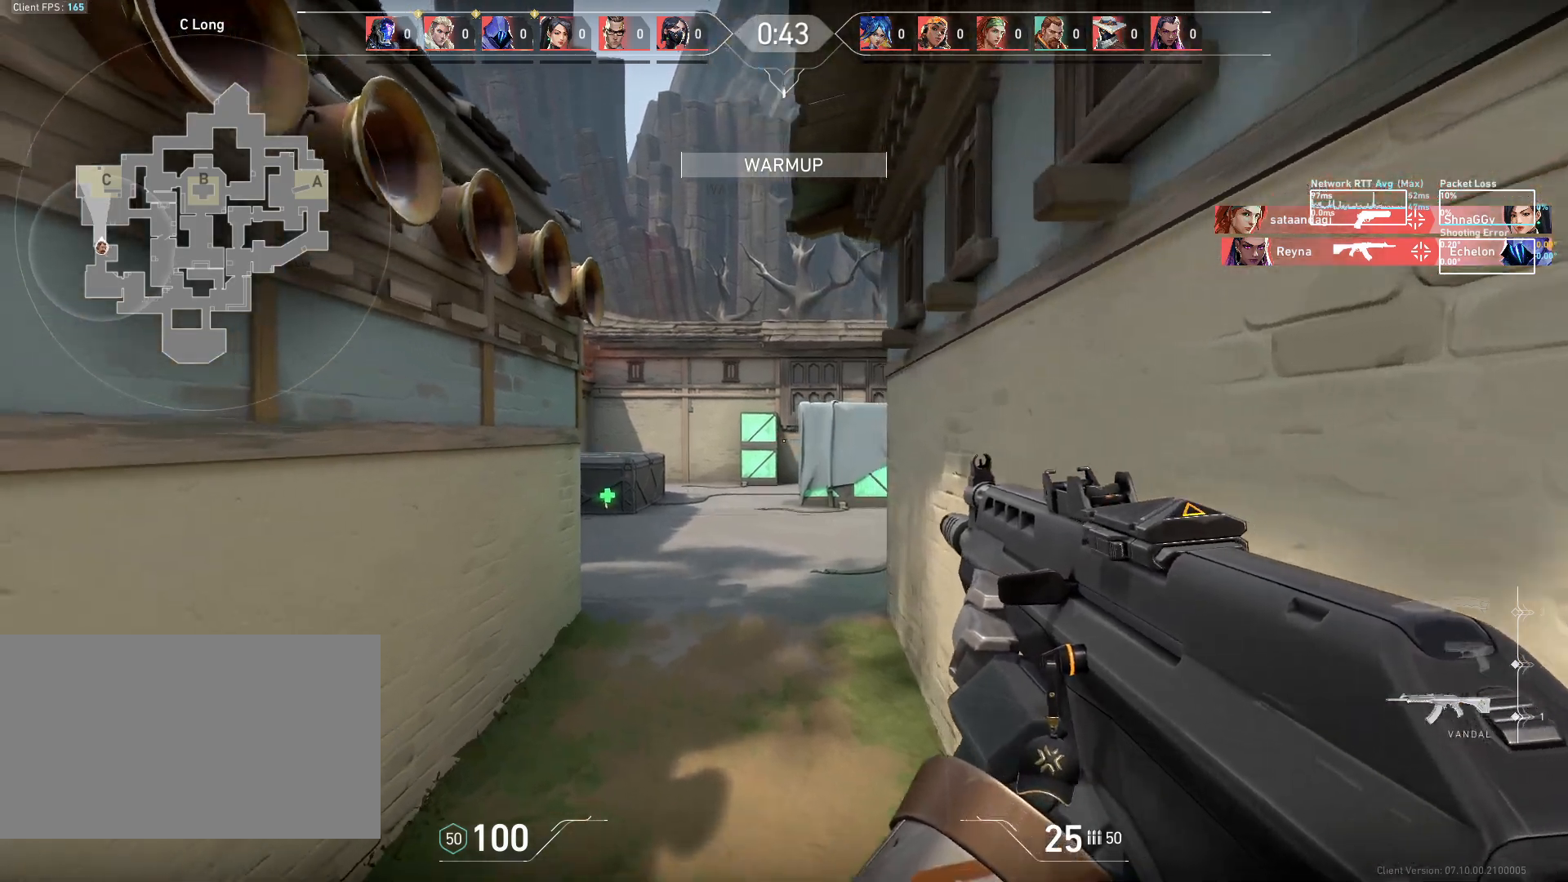
{"keys": ["w"], "mouse": [], "events": []}
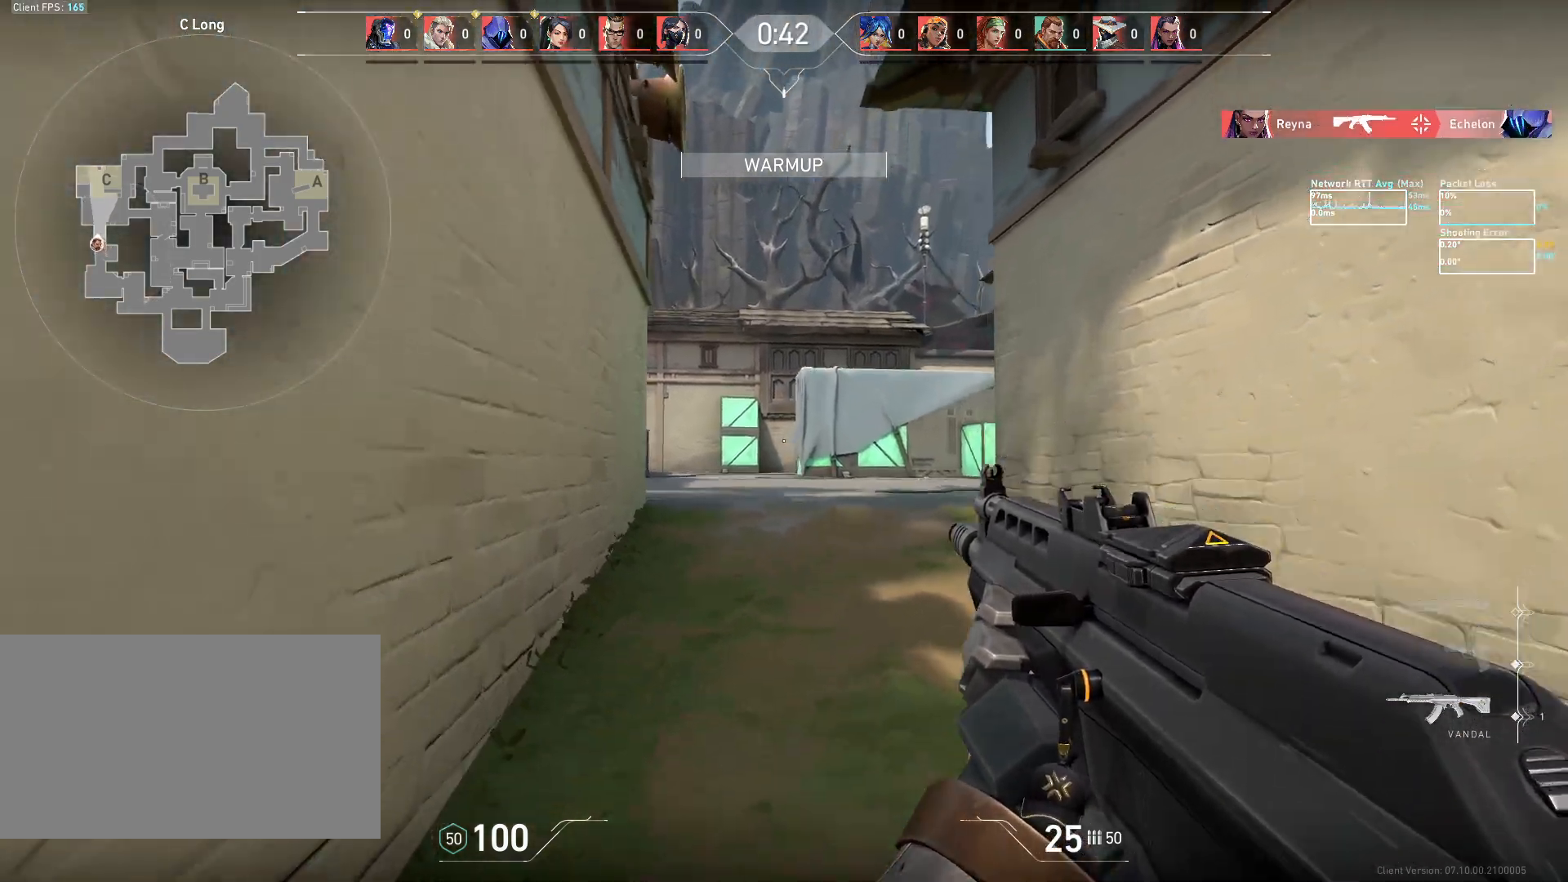
{"keys": ["w"], "mouse": [], "events": []}
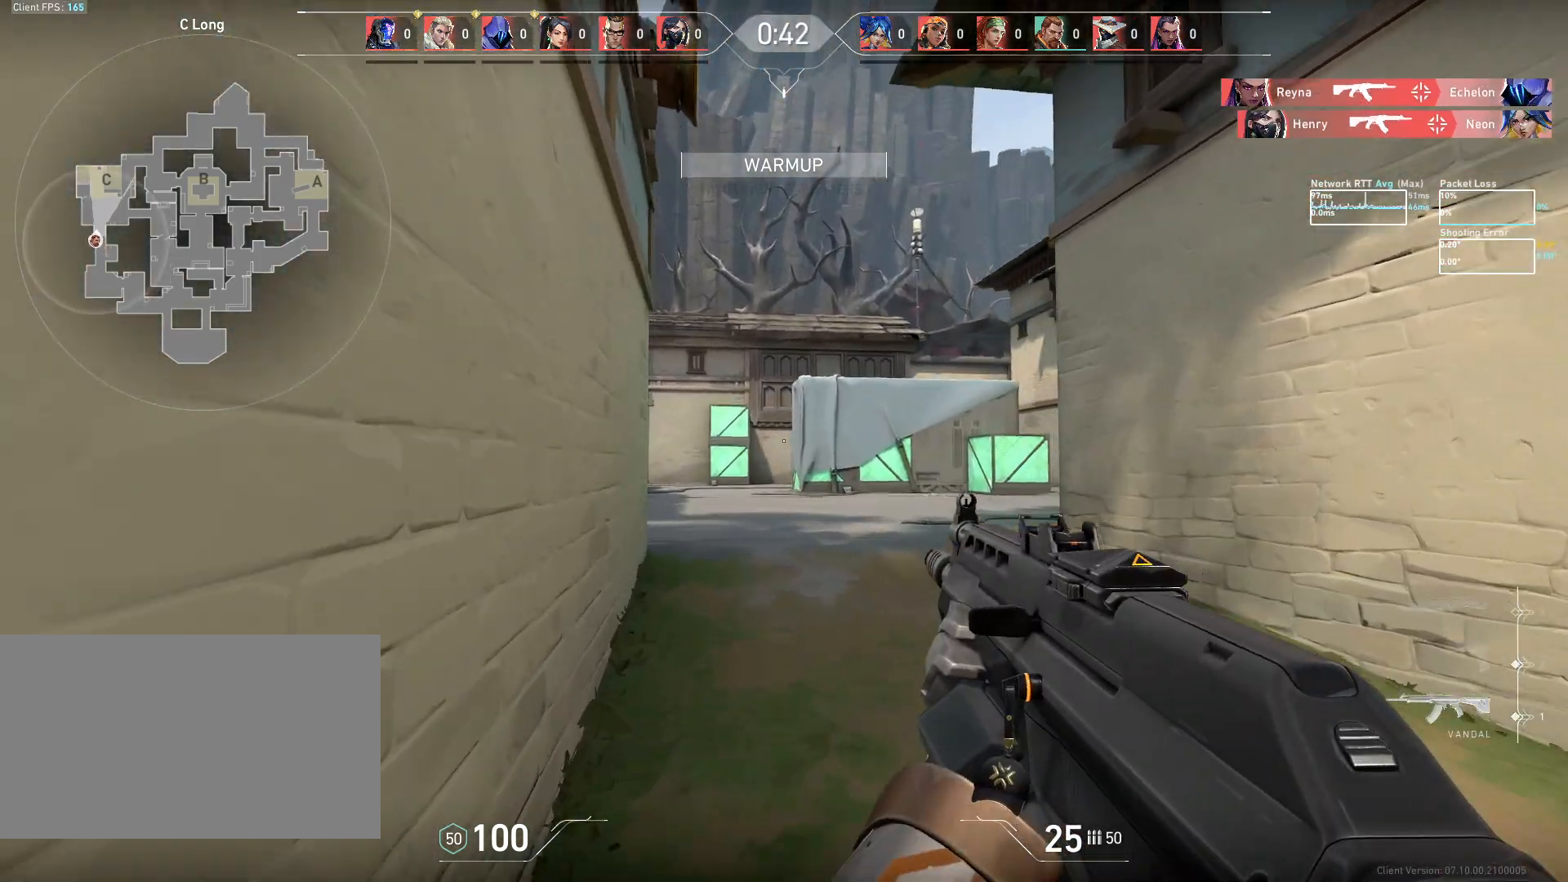
{"keys": ["w"], "mouse": [], "events": [[200, "a", "down"], [483, "a", "up"]]}
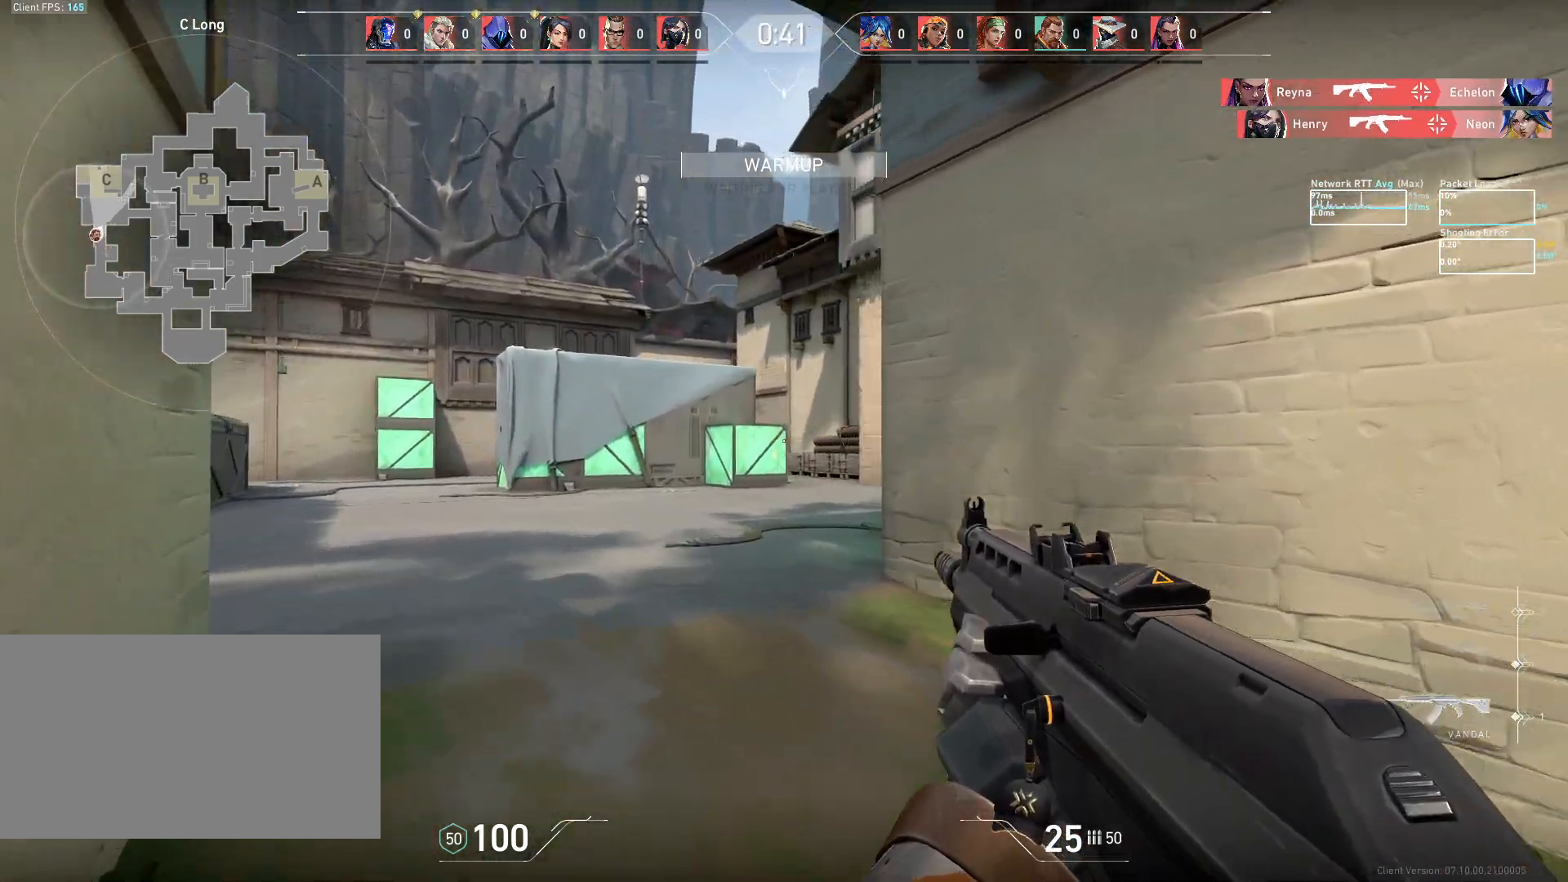
{"keys": ["d"], "mouse": [], "events": [[50, "d", "down"], [283, "w", "up"]]}
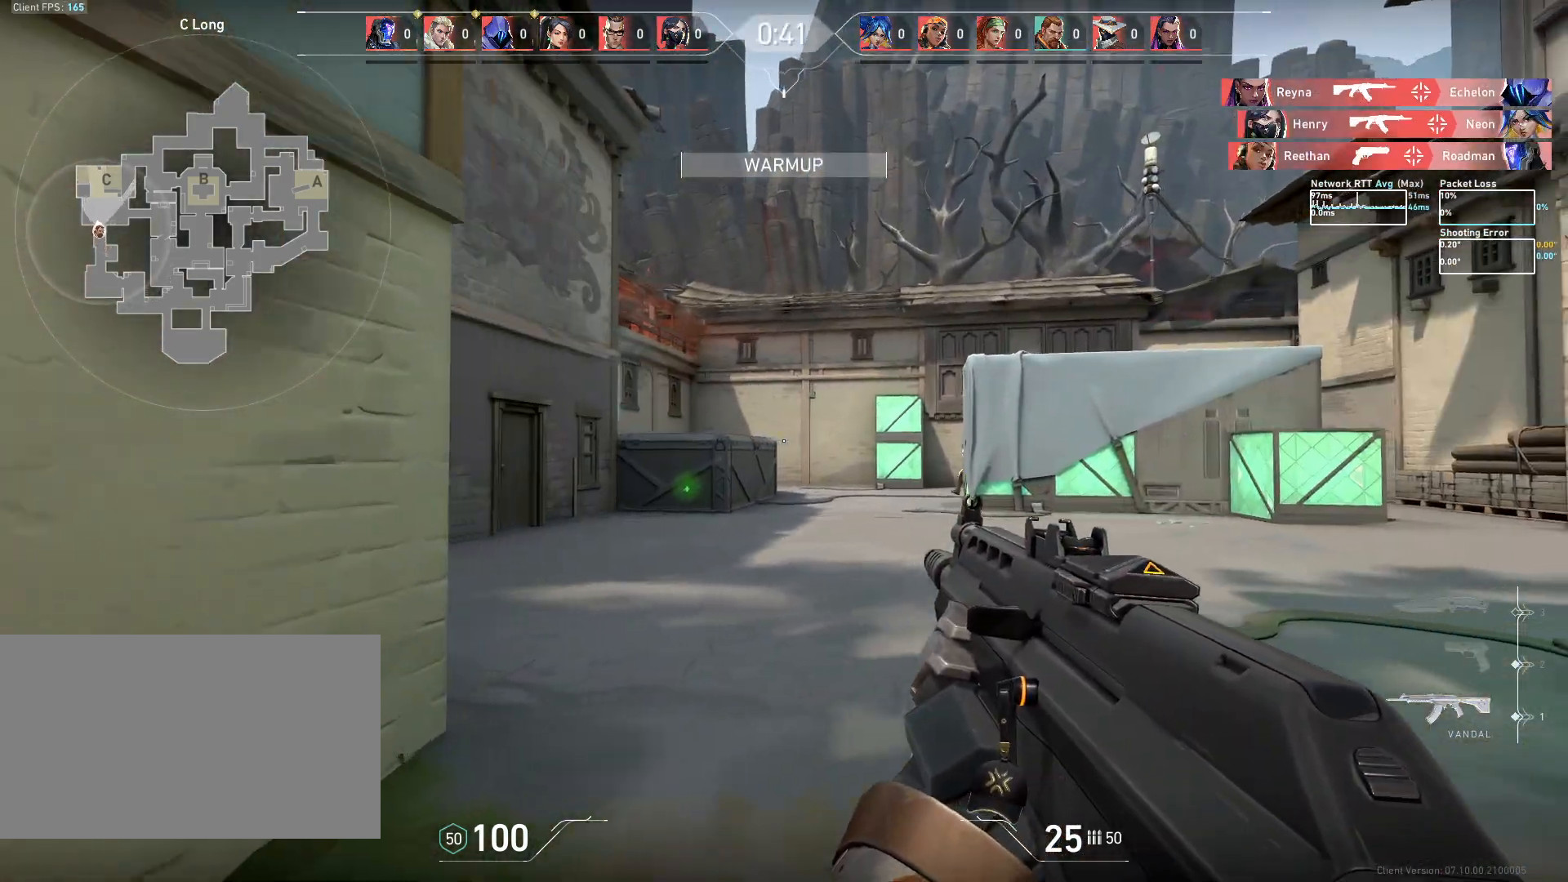
{"keys": ["d"], "mouse": [], "events": [[150, "w", "down"], [267, "w", "up"]]}
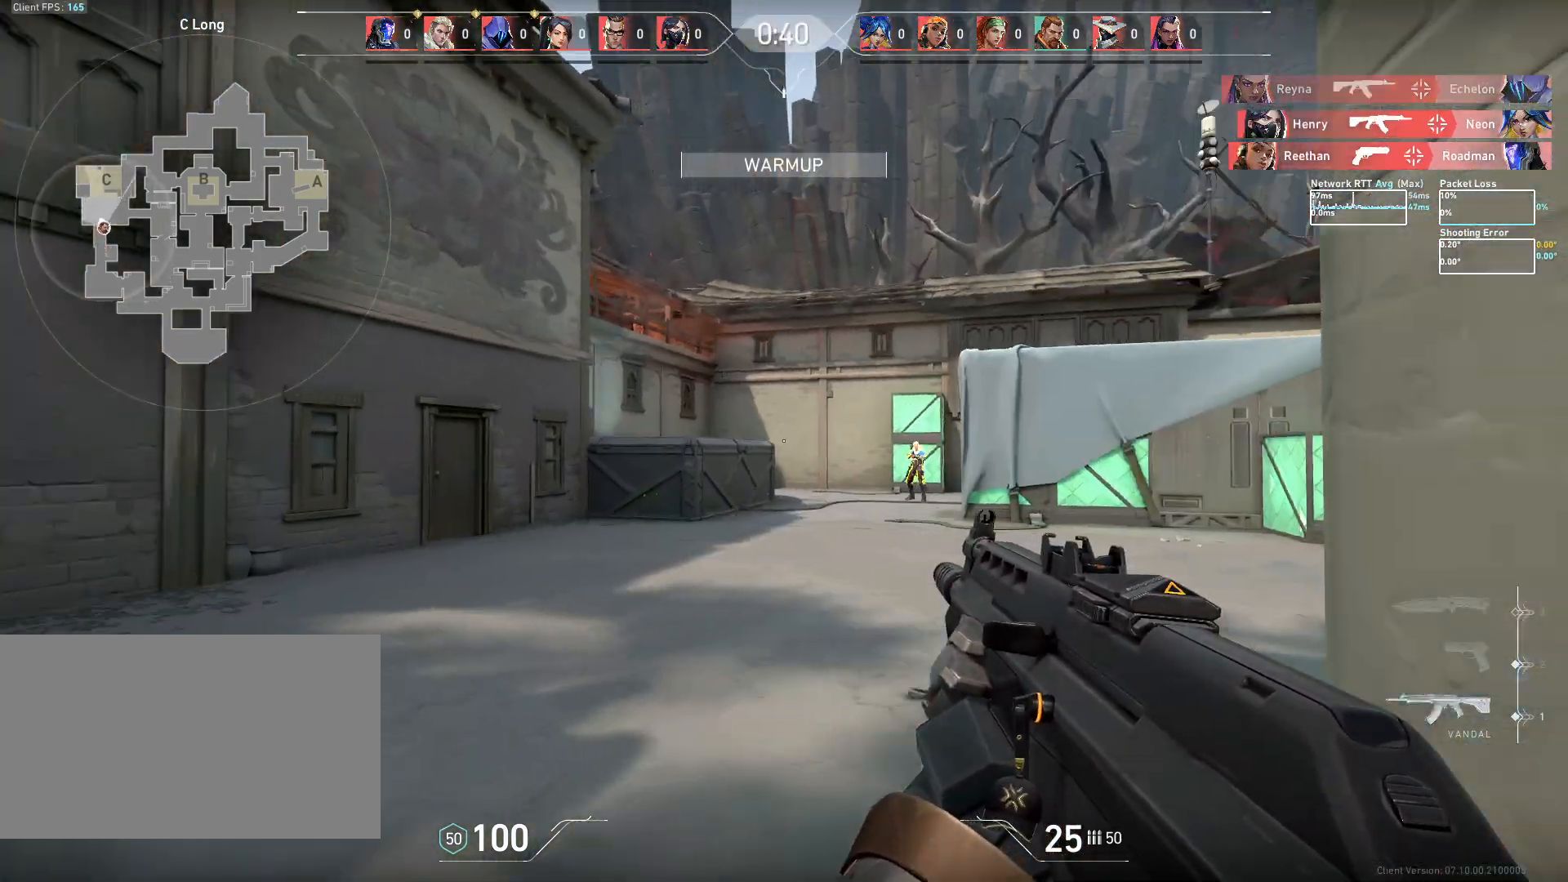
{"keys": ["a"], "mouse": [], "events": [[17, "a", "down"], [50, "d", "up"]]}
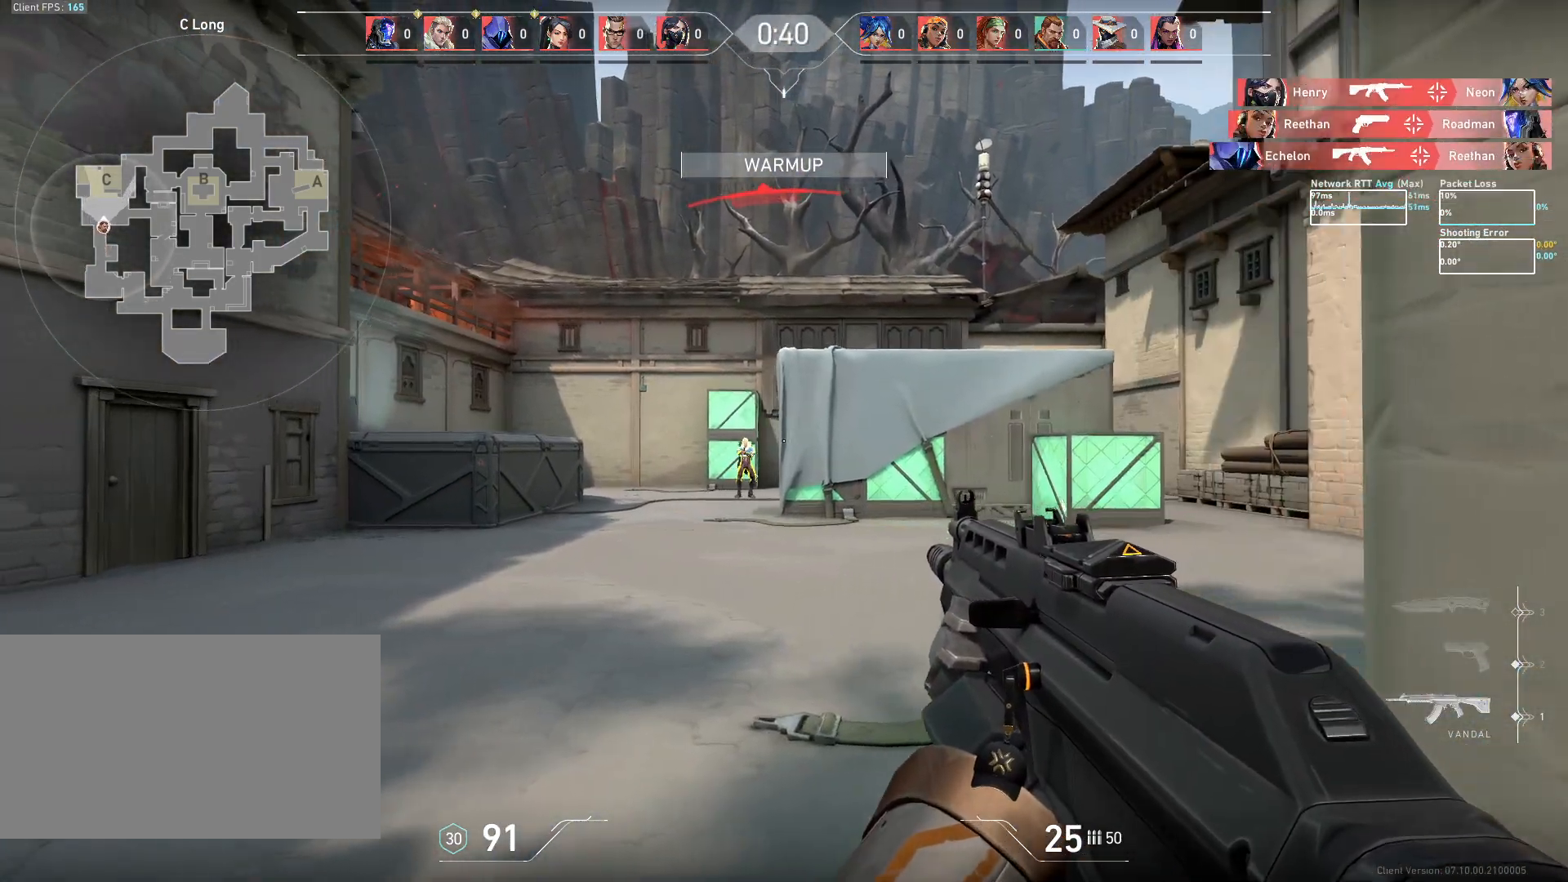
{"keys": [], "mouse": ["left"], "events": [[67, "d", "down"], [83, "a", "up"], [150, "mouse_left", "down"], [233, "mouse_left", "up"], [383, "d", "up"], [467, "mouse_left", "down"]]}
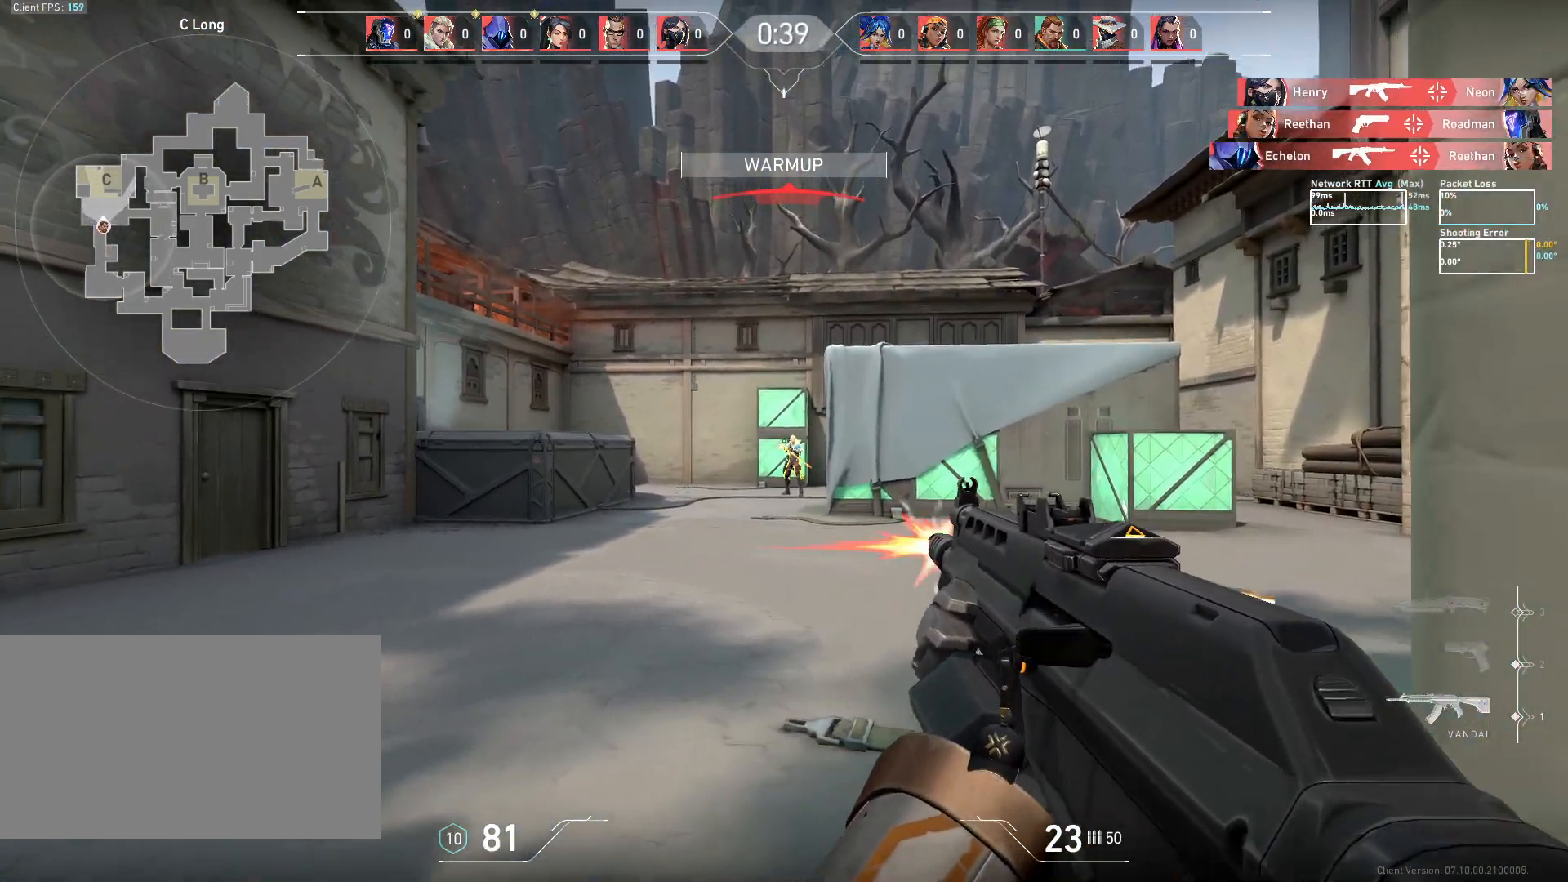
{"keys": [], "mouse": [], "events": [[183, "a", "down"], [300, "mouse_left", "up"], [317, "a", "up"]]}
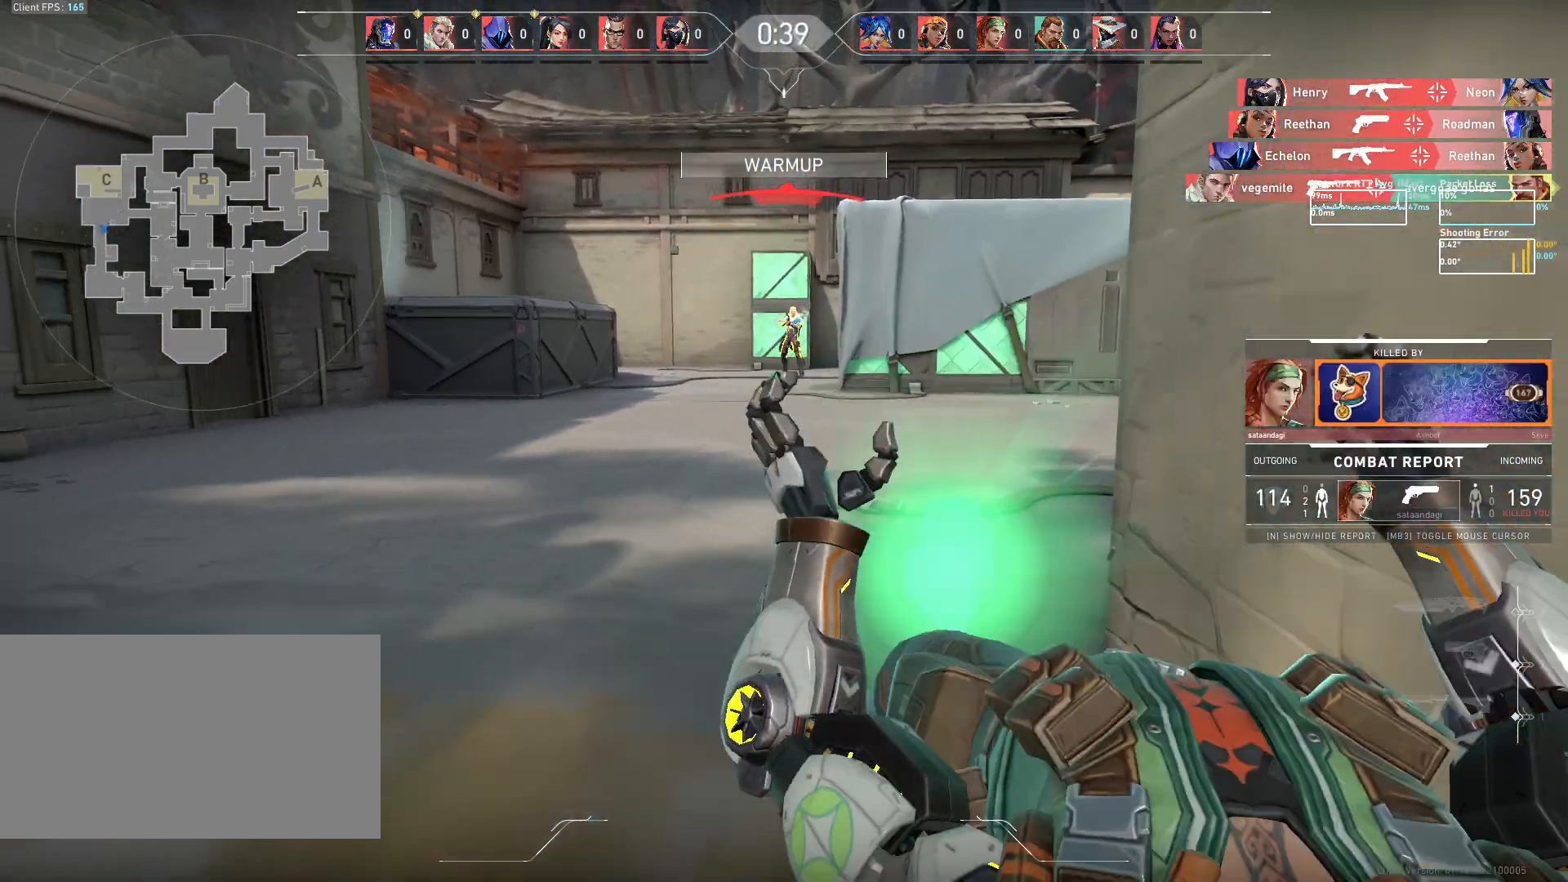
{"keys": ["w"], "mouse": [], "events": [[50, "mouse_left", "down"], [133, "mouse_left", "up"], [383, "w", "down"]]}
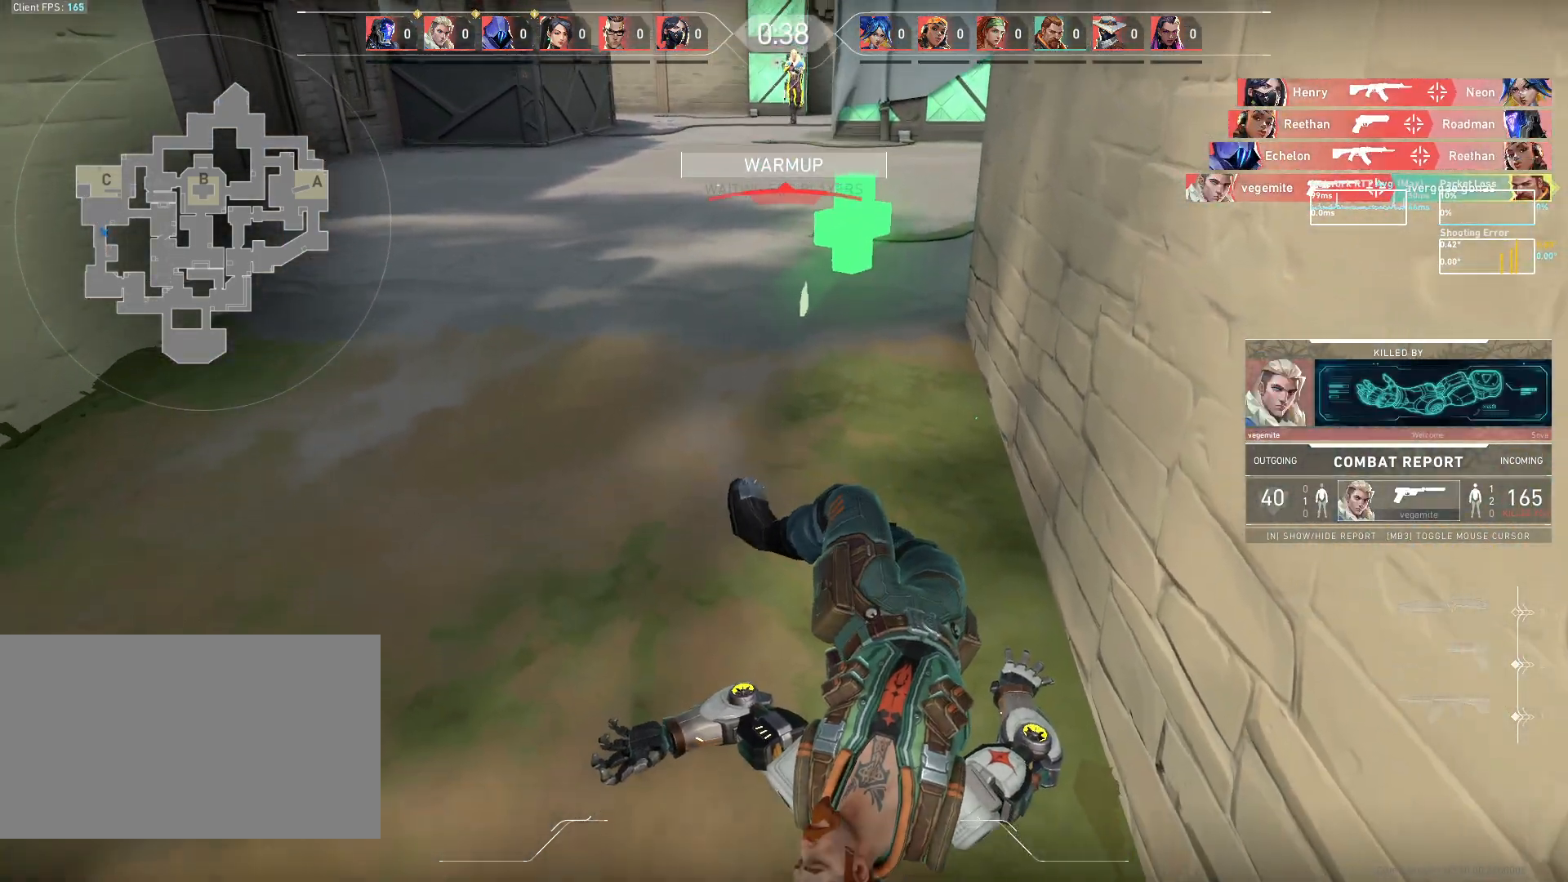
{"keys": ["w"], "mouse": [], "events": []}
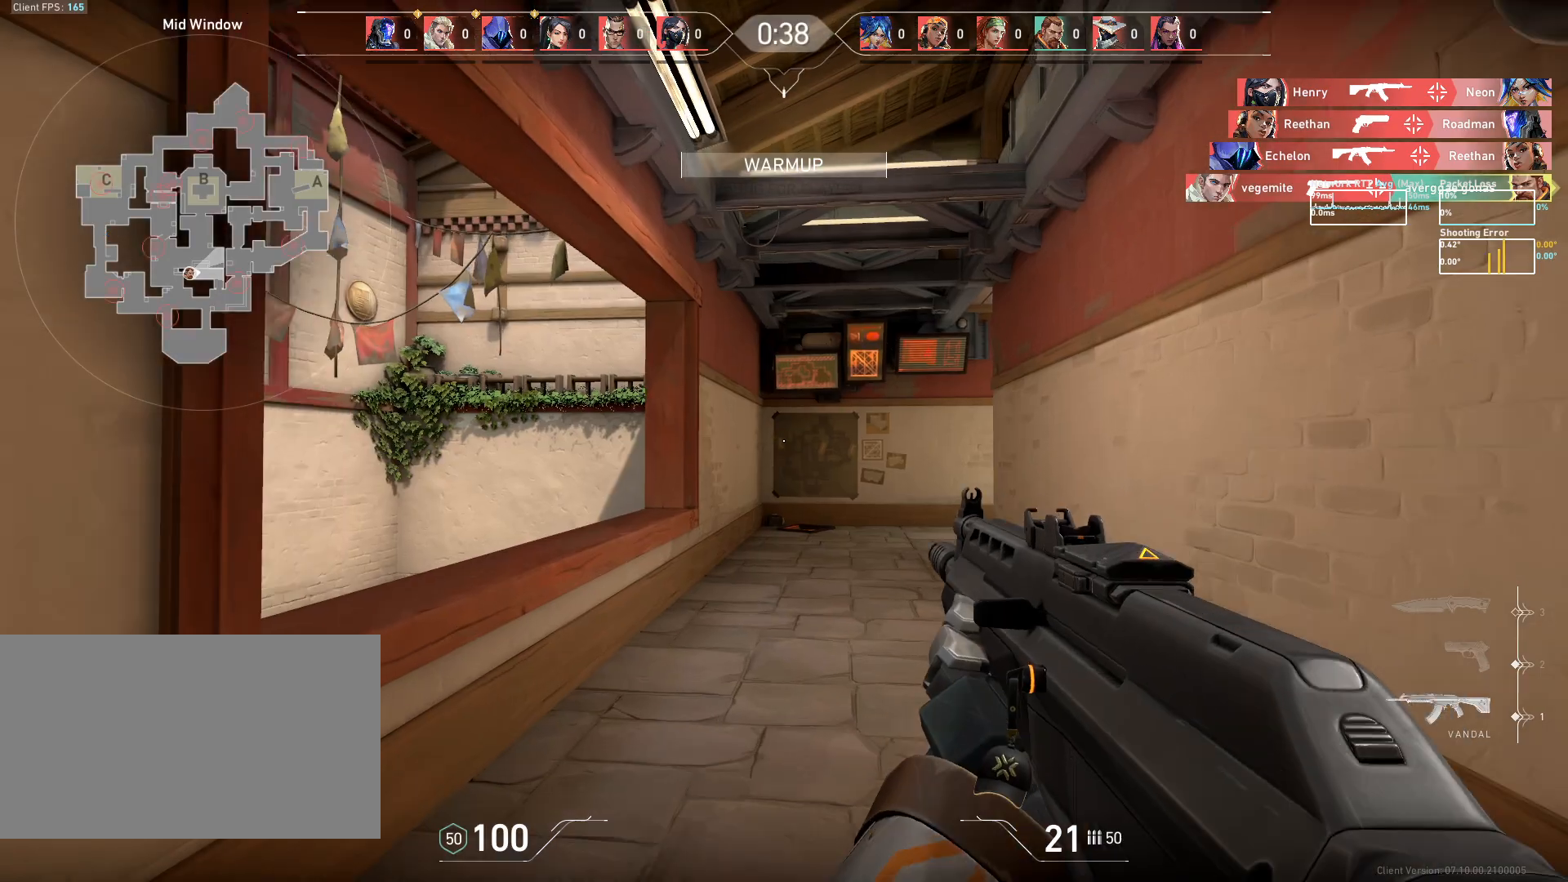
{"keys": ["w"], "mouse": [], "events": []}
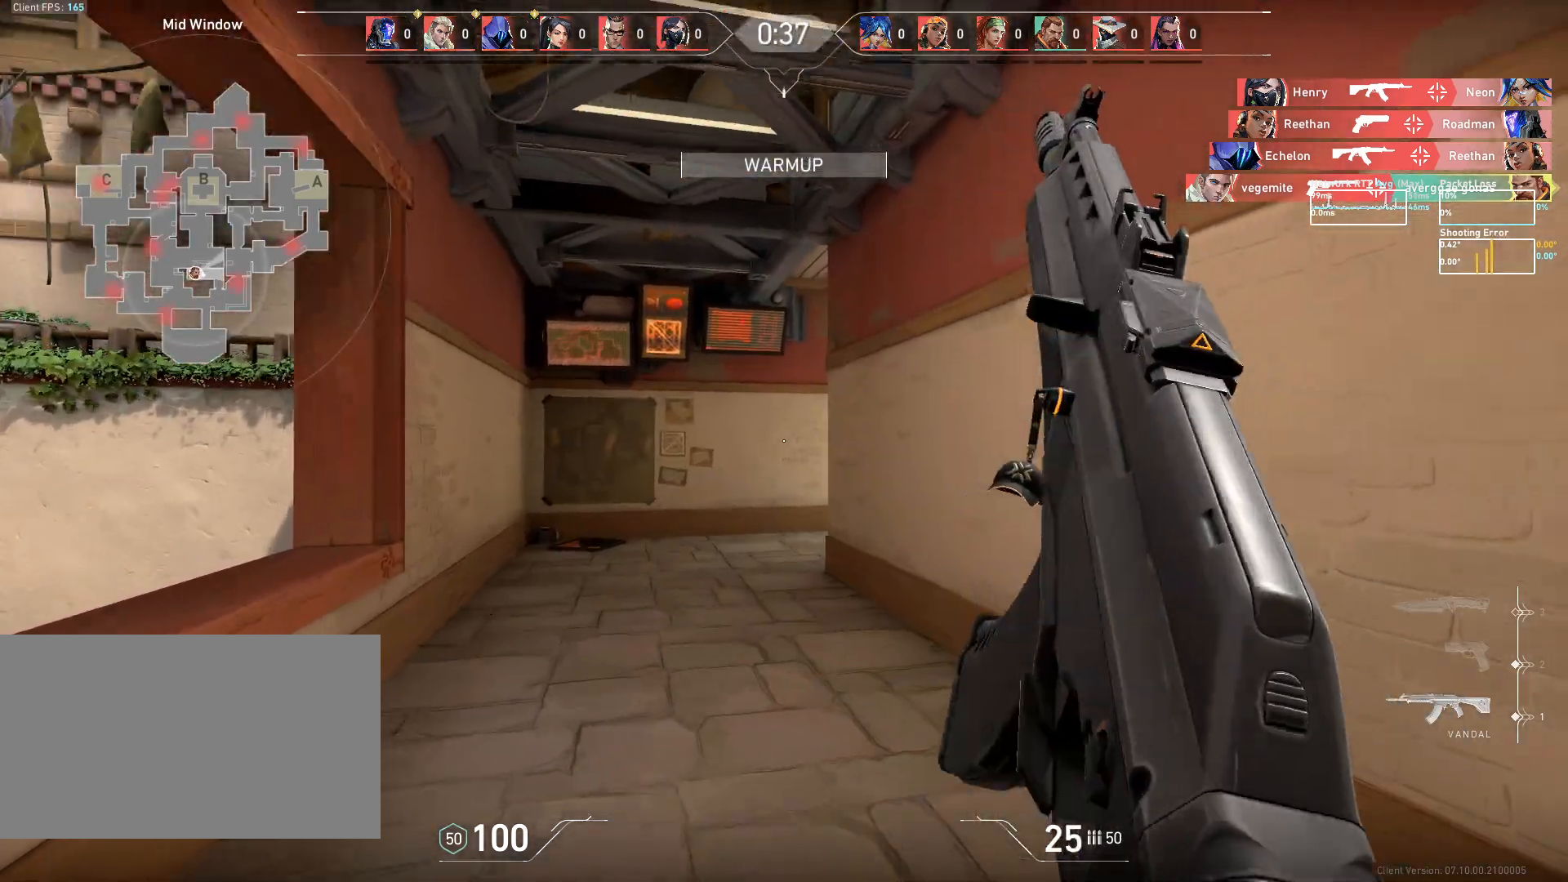
{"keys": ["a", "w"], "mouse": [], "events": [[417, "a", "down"]]}
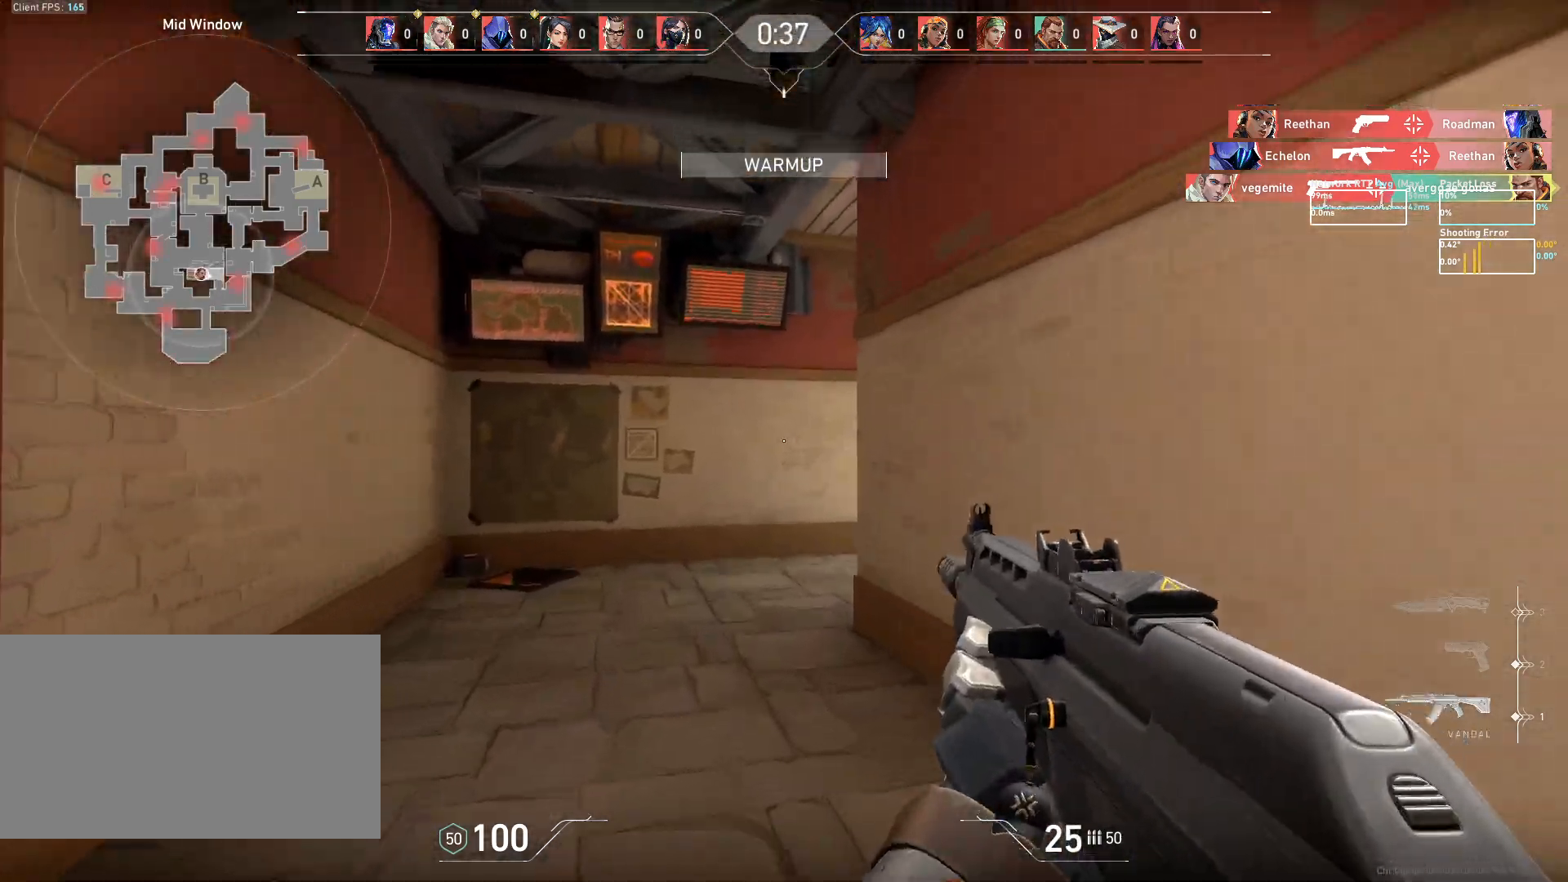
{"keys": ["a", "w"], "mouse": [], "events": []}
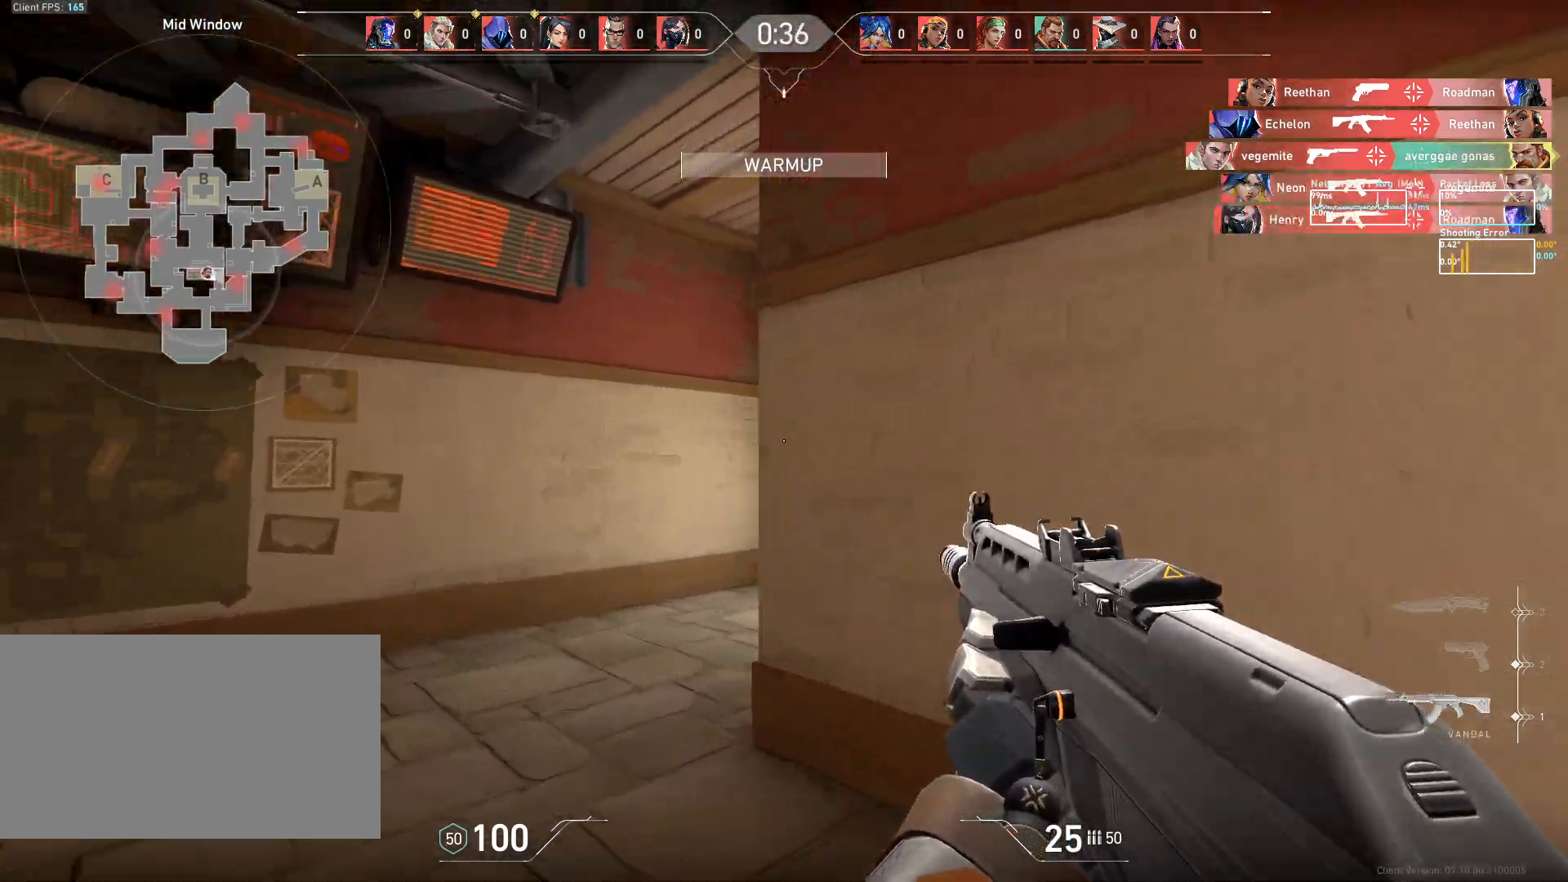
{"keys": ["a"], "mouse": [], "events": [[17, "w", "up"], [367, "a", "up"], [383, "d", "down"], [500, "a", "down"], [500, "d", "up"]]}
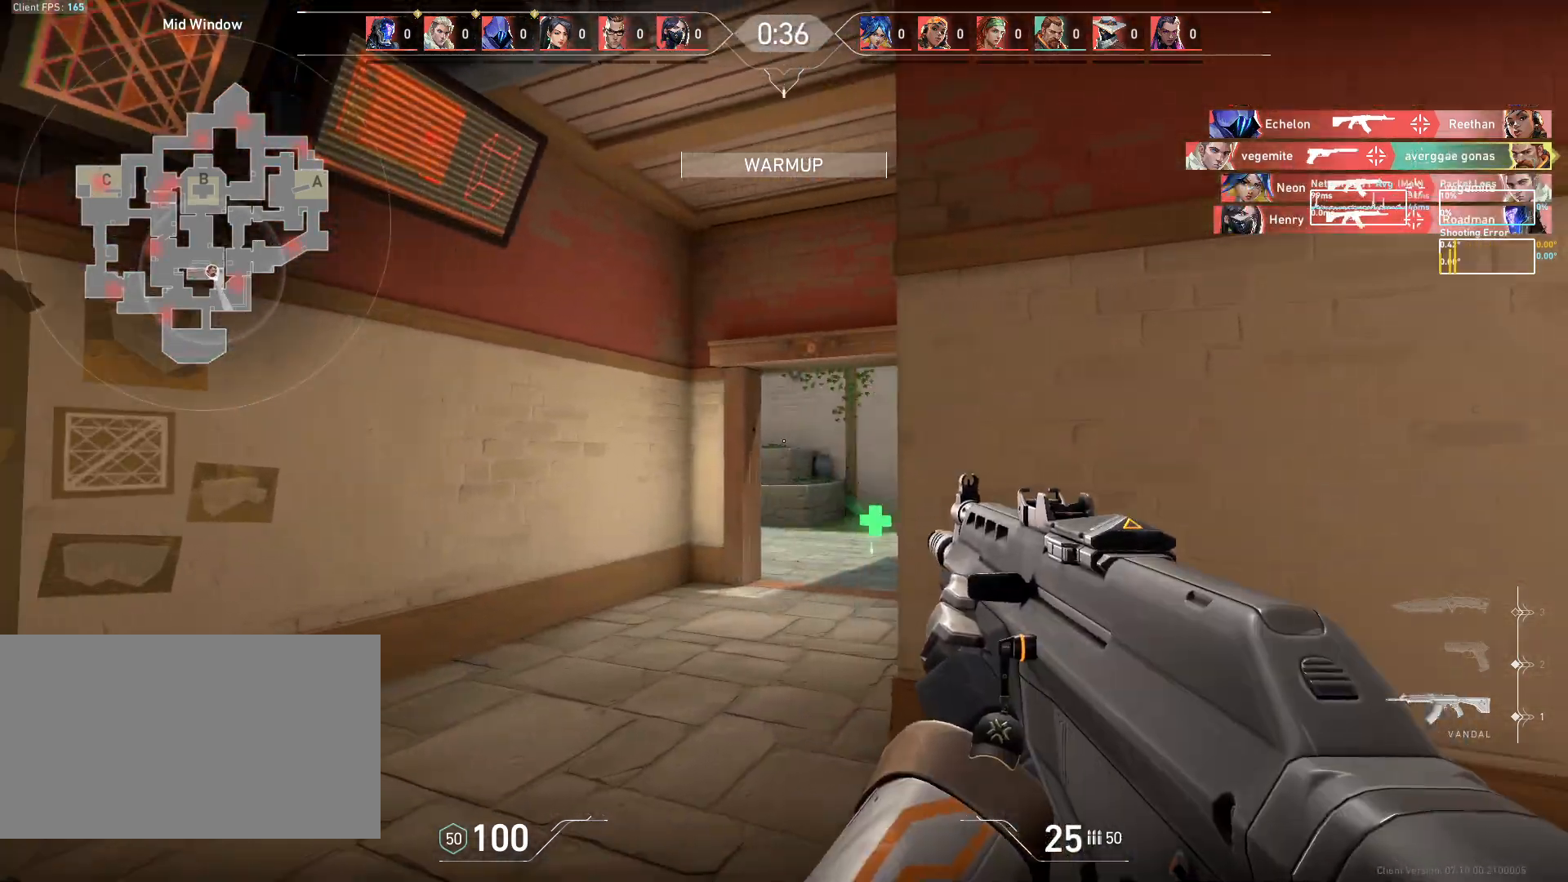
{"keys": ["w"], "mouse": [], "events": [[83, "w", "down"], [433, "a", "up"]]}
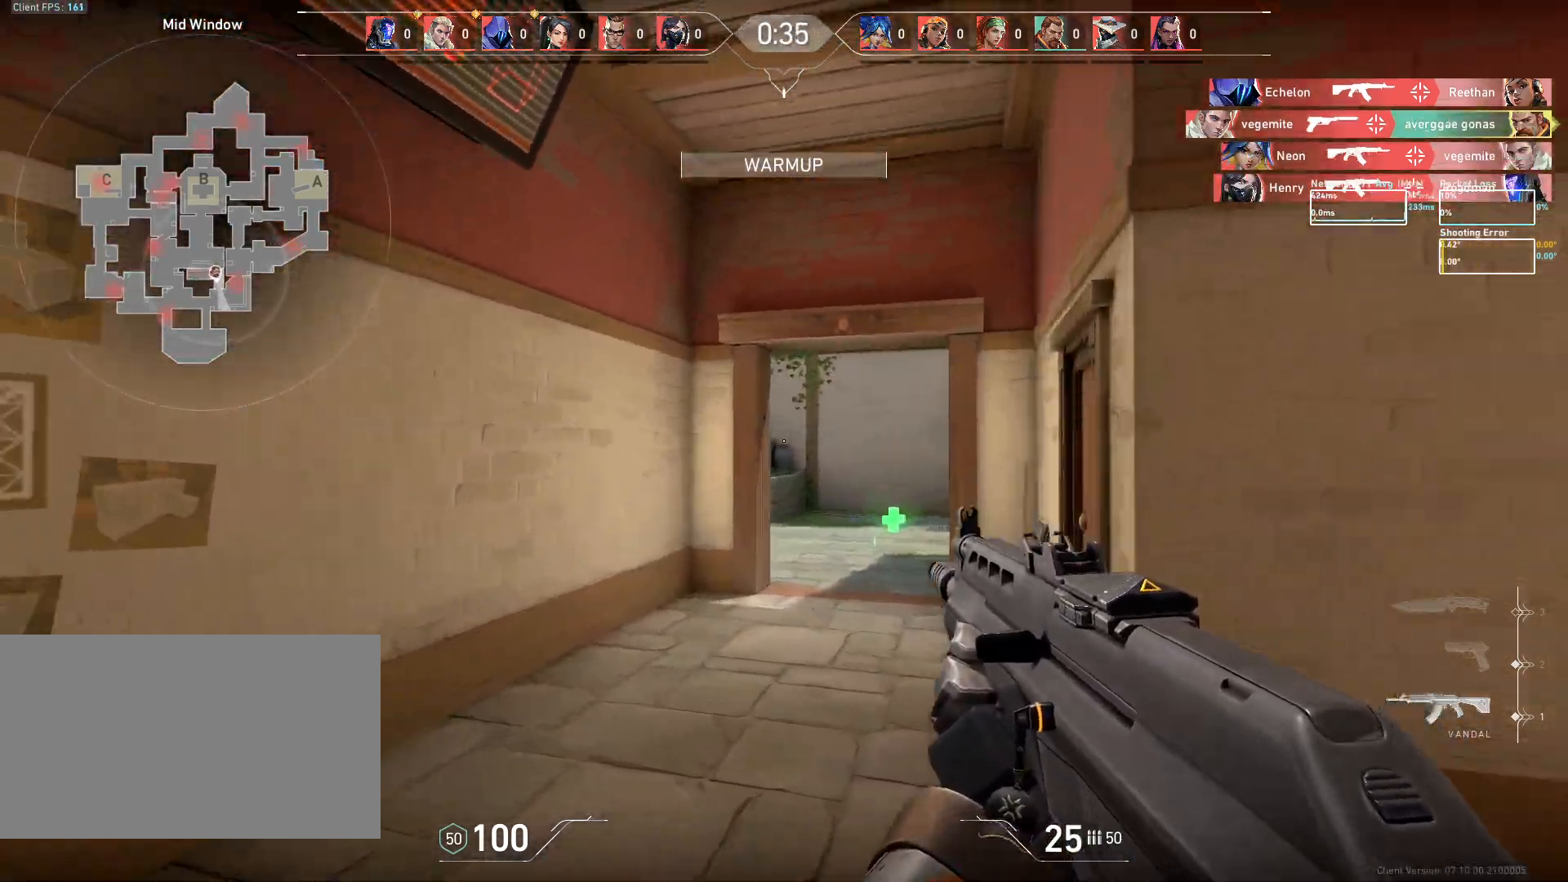
{"keys": [], "mouse": [], "events": [[500, "w", "up"]]}
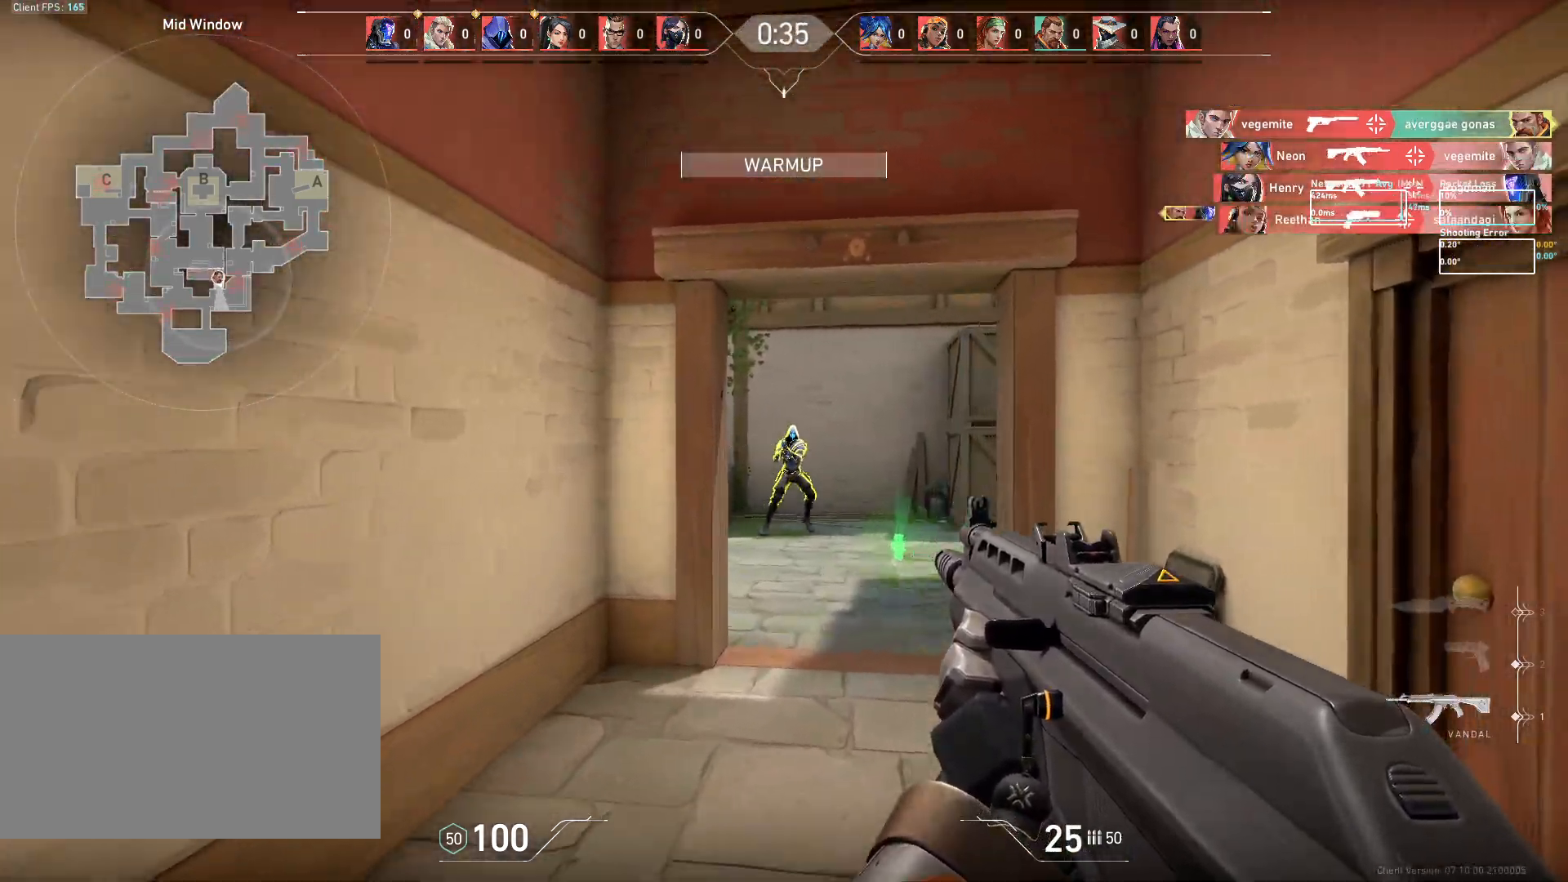
{"keys": [], "mouse": ["left"], "events": [[50, "a", "down"], [50, "mouse_left", "down"], [250, "mouse_left", "up"], [400, "a", "up"], [483, "mouse_left", "down"]]}
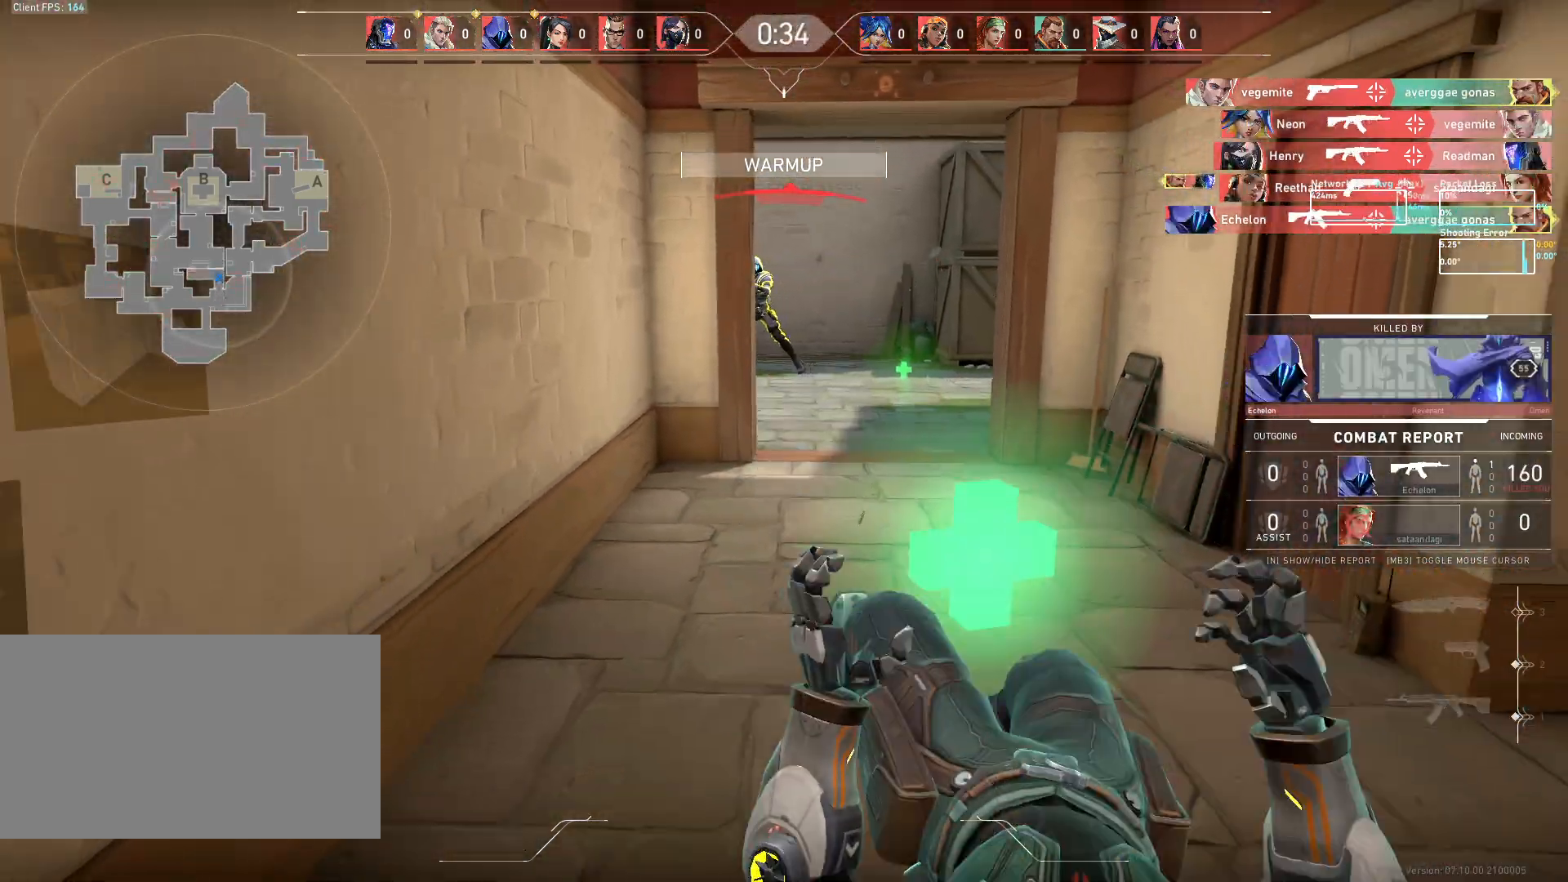
{"keys": ["w"], "mouse": [], "events": [[33, "mouse_left", "up"], [117, "w", "down"]]}
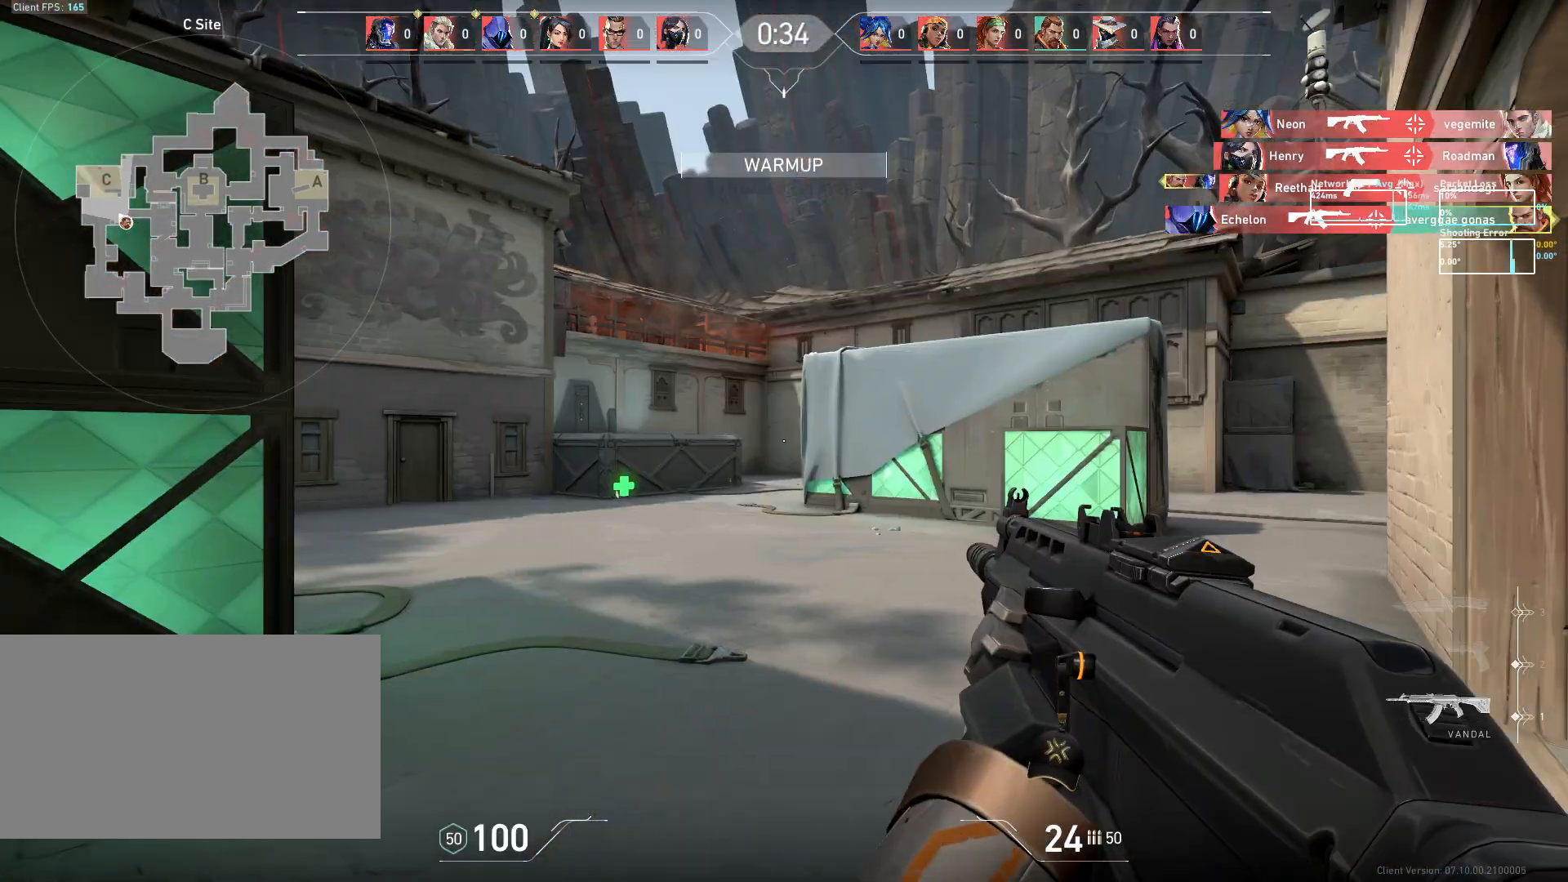
{"keys": ["w"], "mouse": [], "events": []}
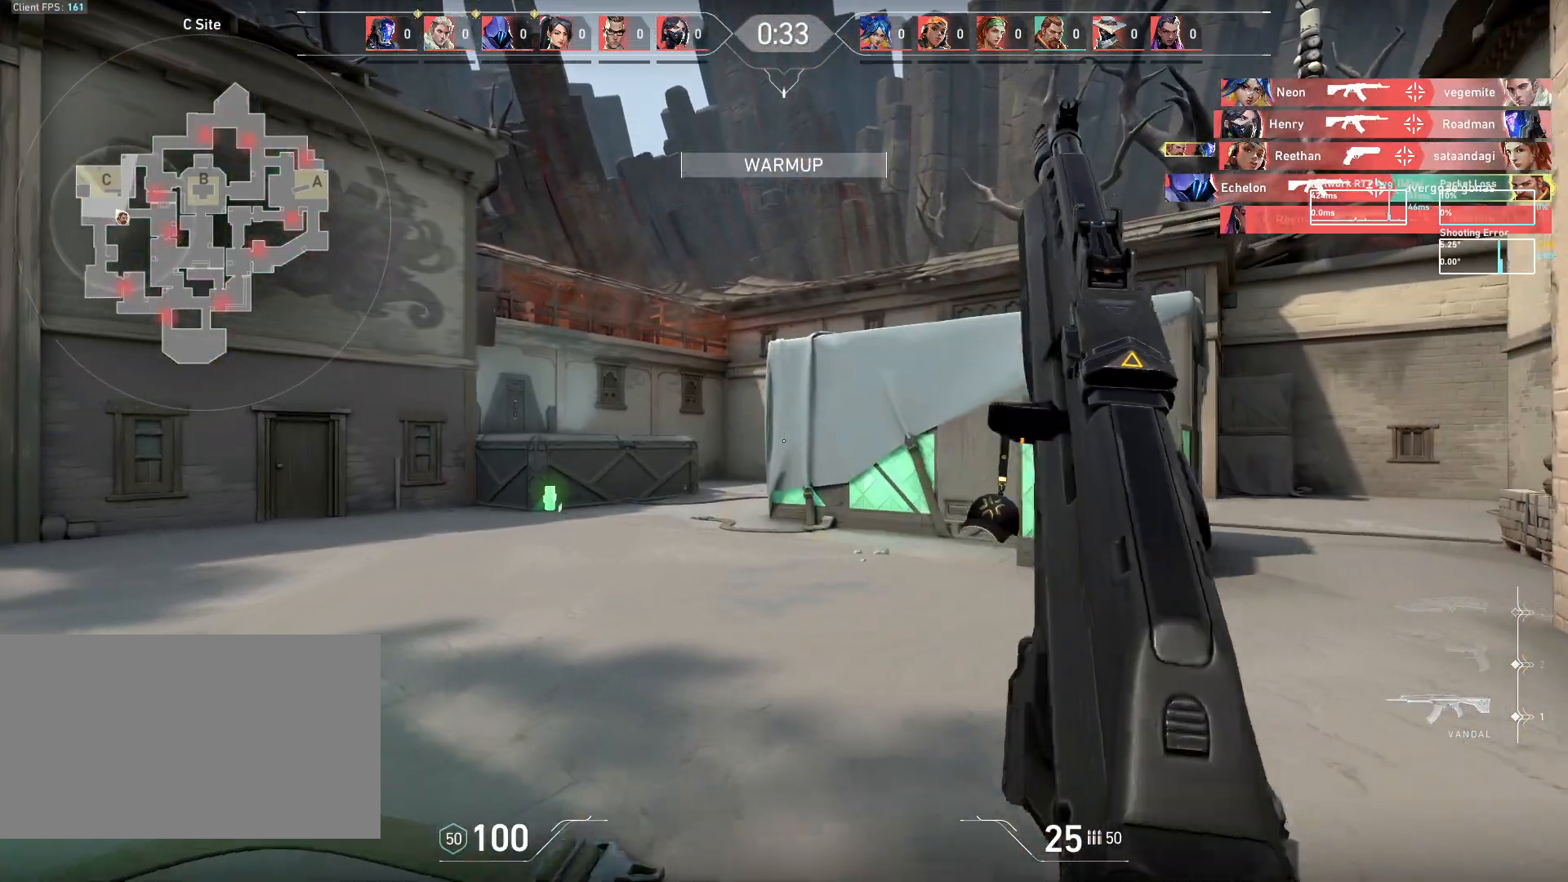
{"keys": ["d", "w"], "mouse": [], "events": [[433, "d", "down"]]}
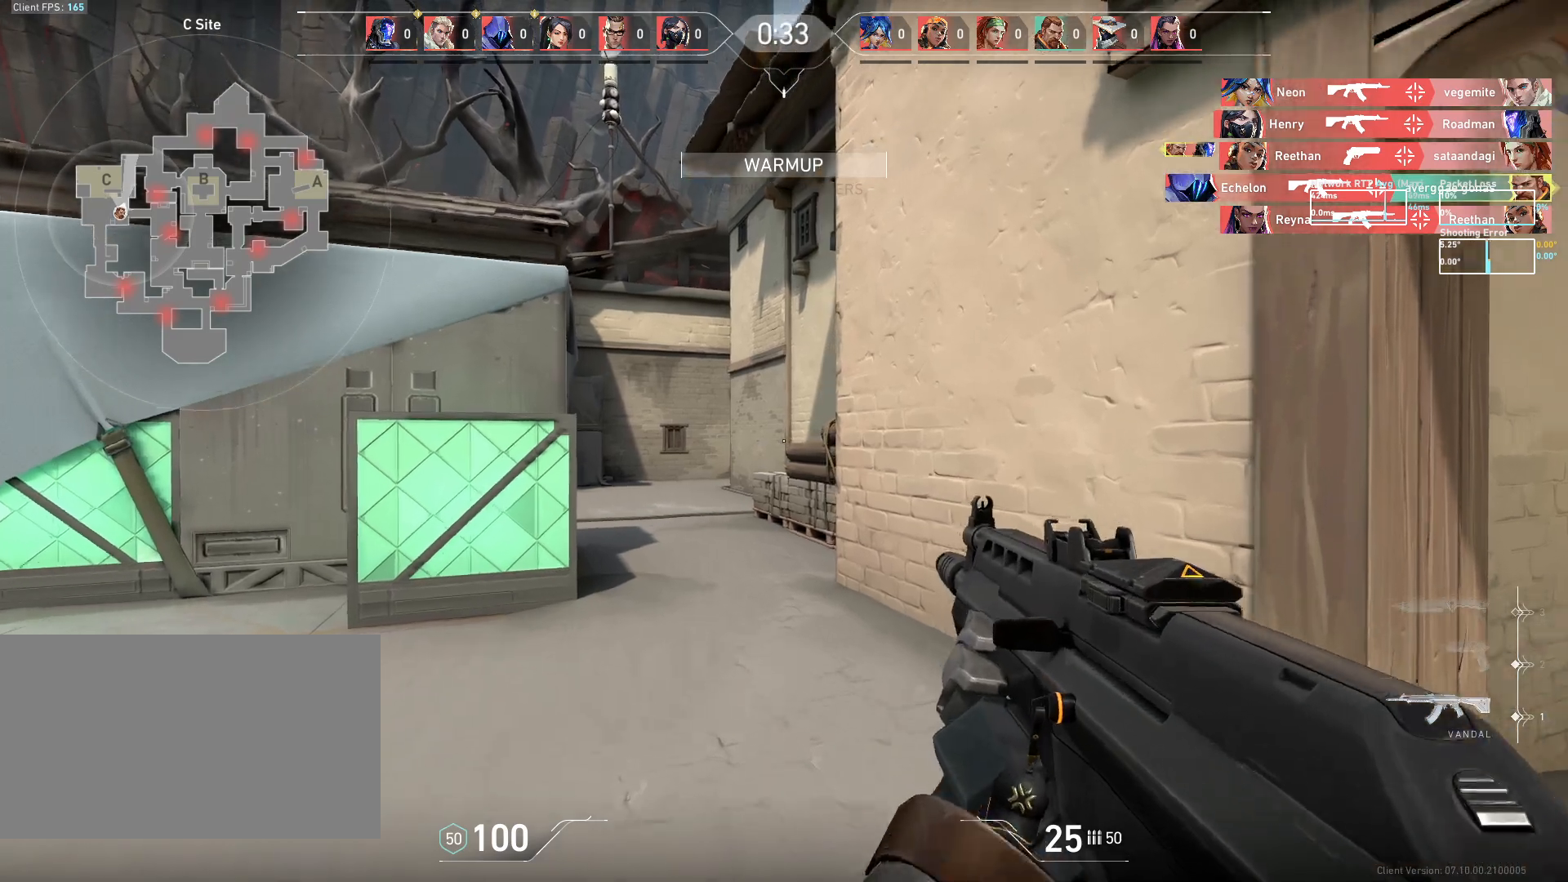
{"keys": ["d", "w"], "mouse": [], "events": []}
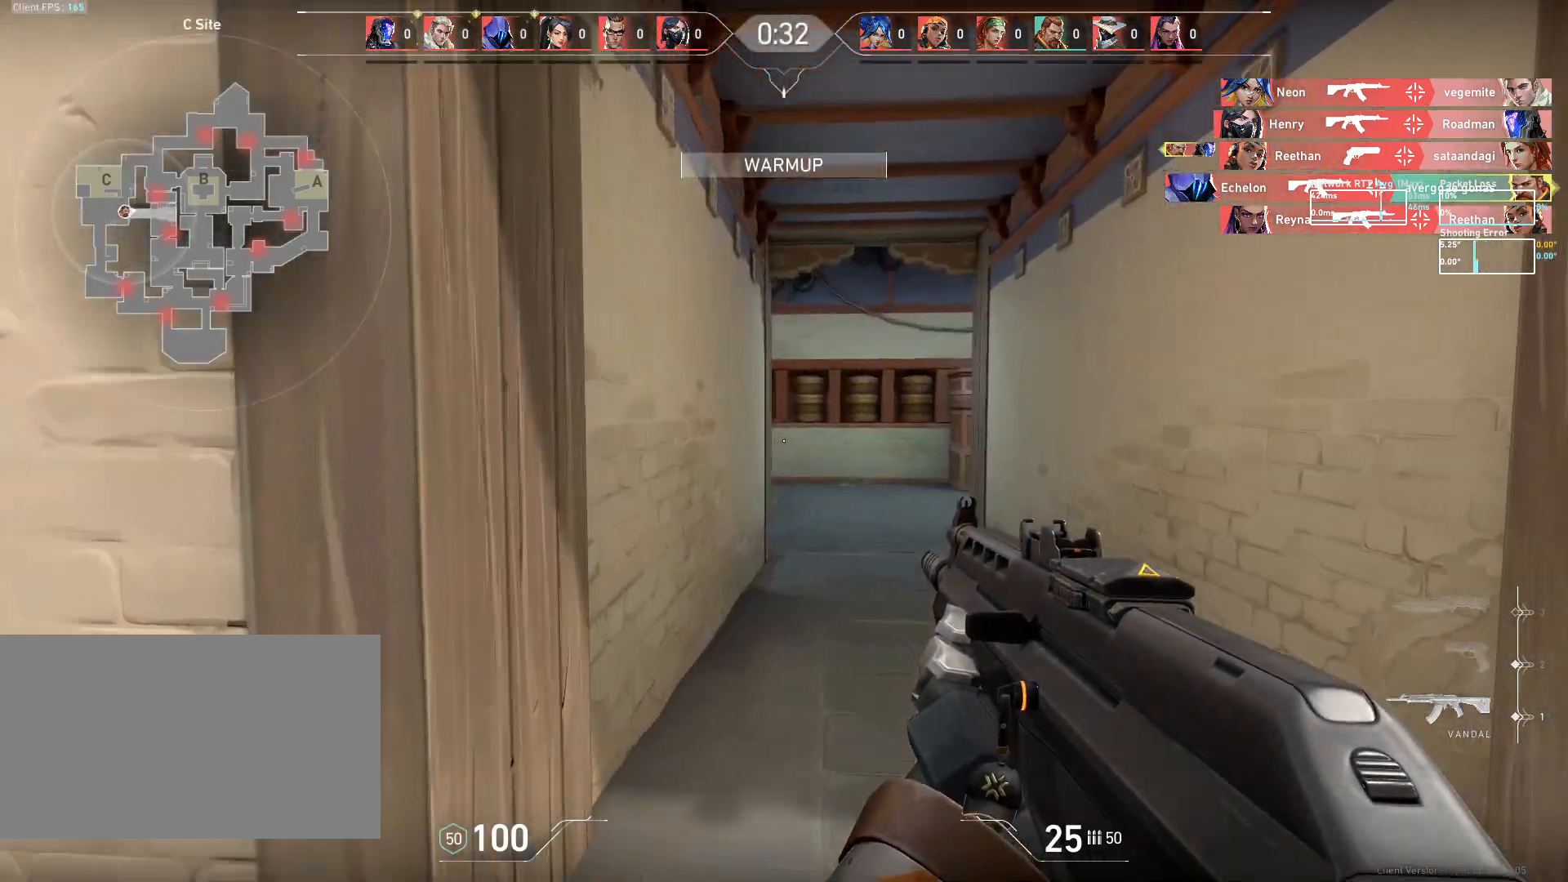
{"keys": ["w"], "mouse": [], "events": [[333, "d", "up"]]}
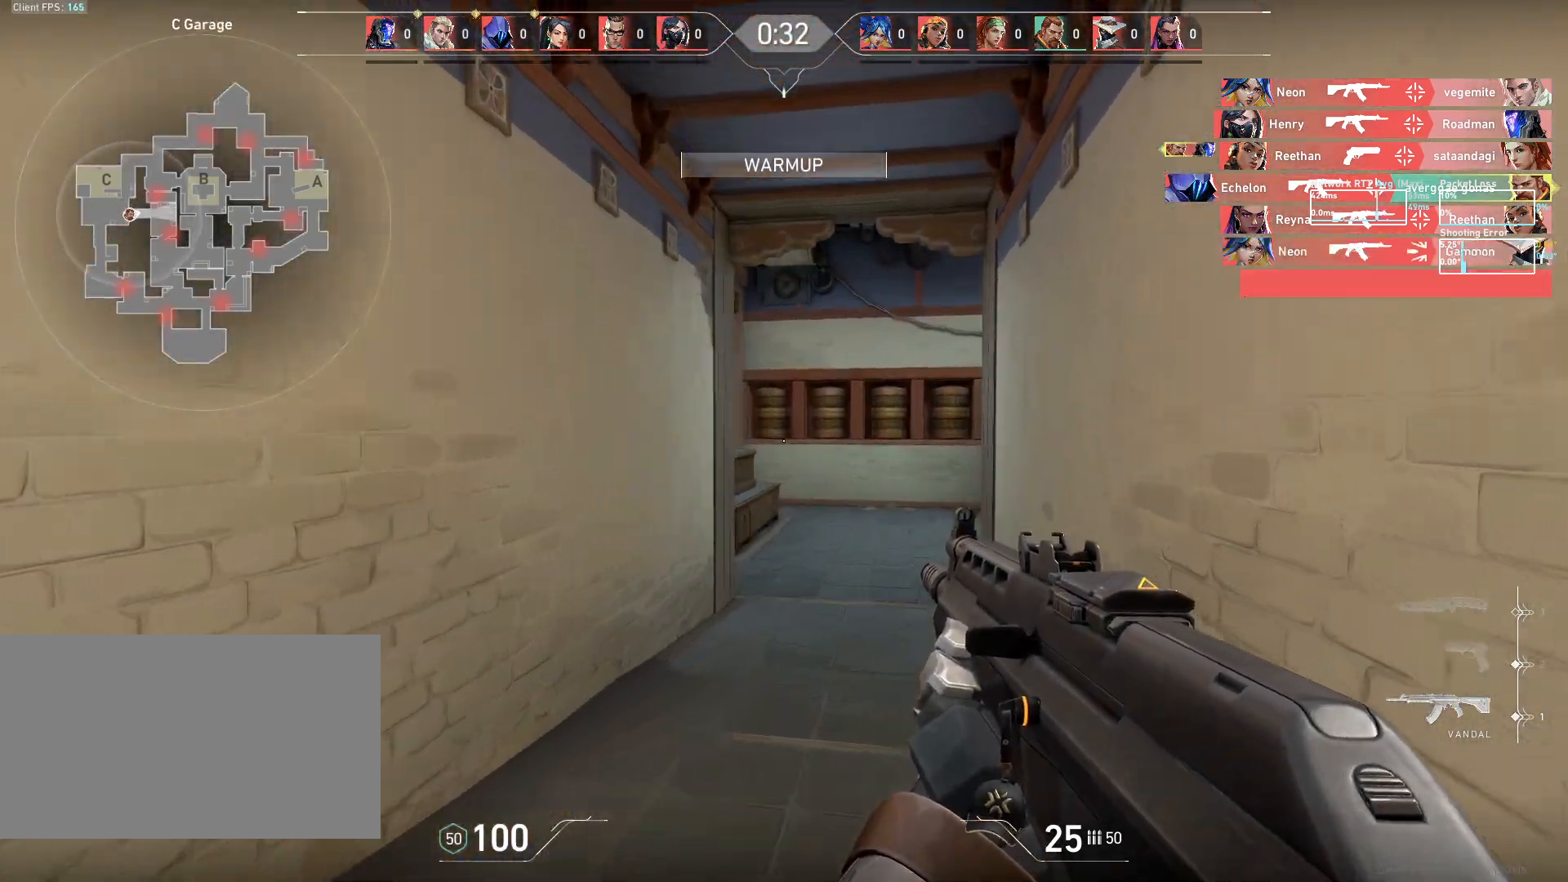
{"keys": [], "mouse": [], "events": [[267, "d", "down"], [417, "w", "up"], [483, "d", "up"]]}
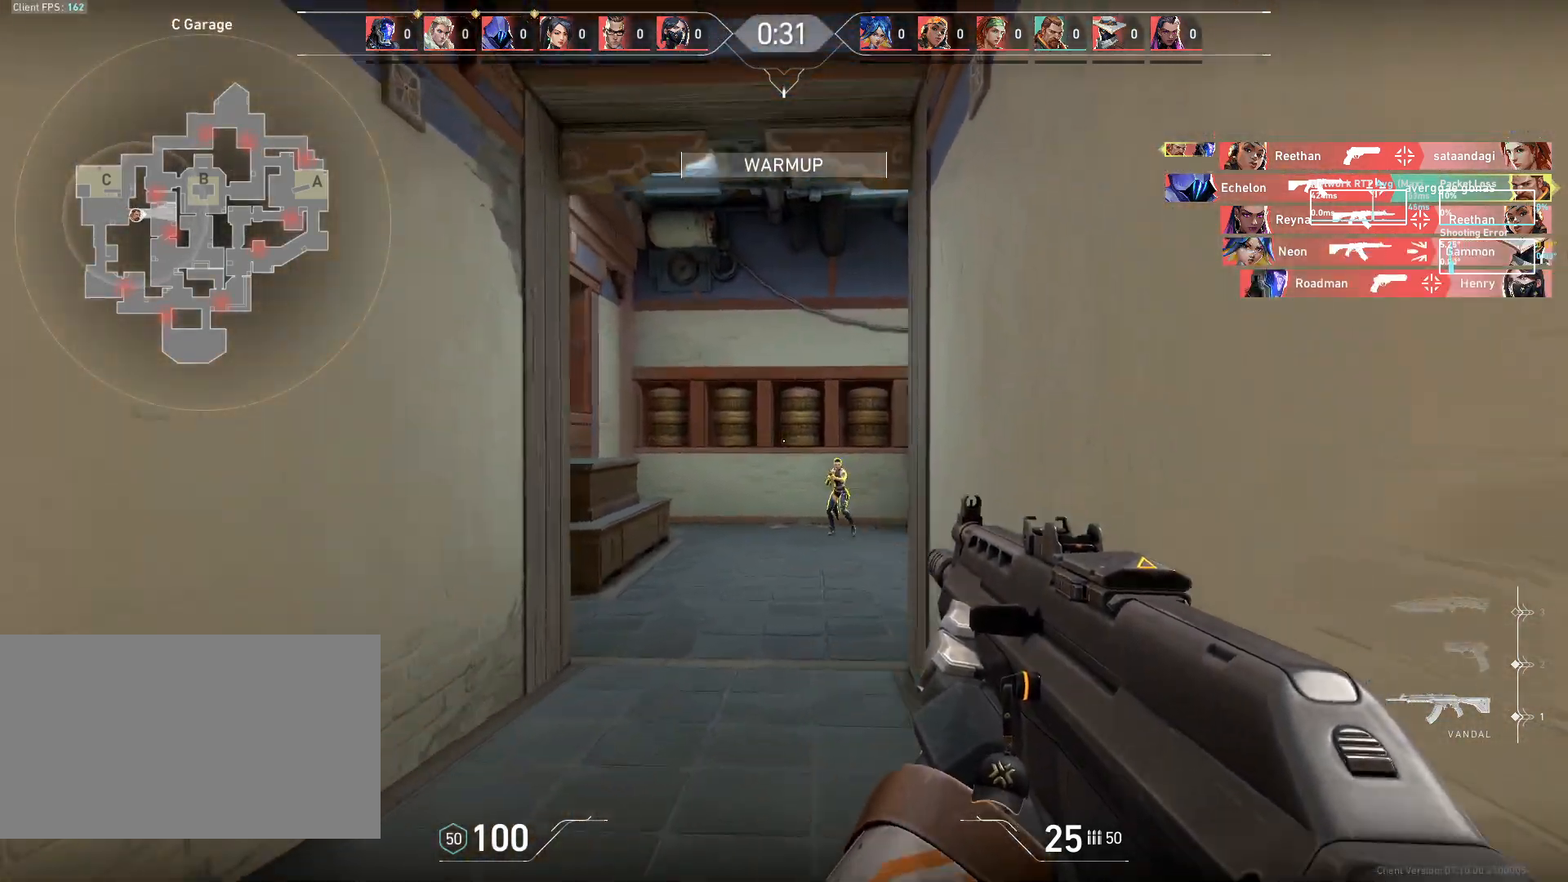
{"keys": [], "mouse": [], "events": [[17, "a", "down"], [83, "mouse_left", "down"], [200, "mouse_left", "up"], [450, "a", "up"]]}
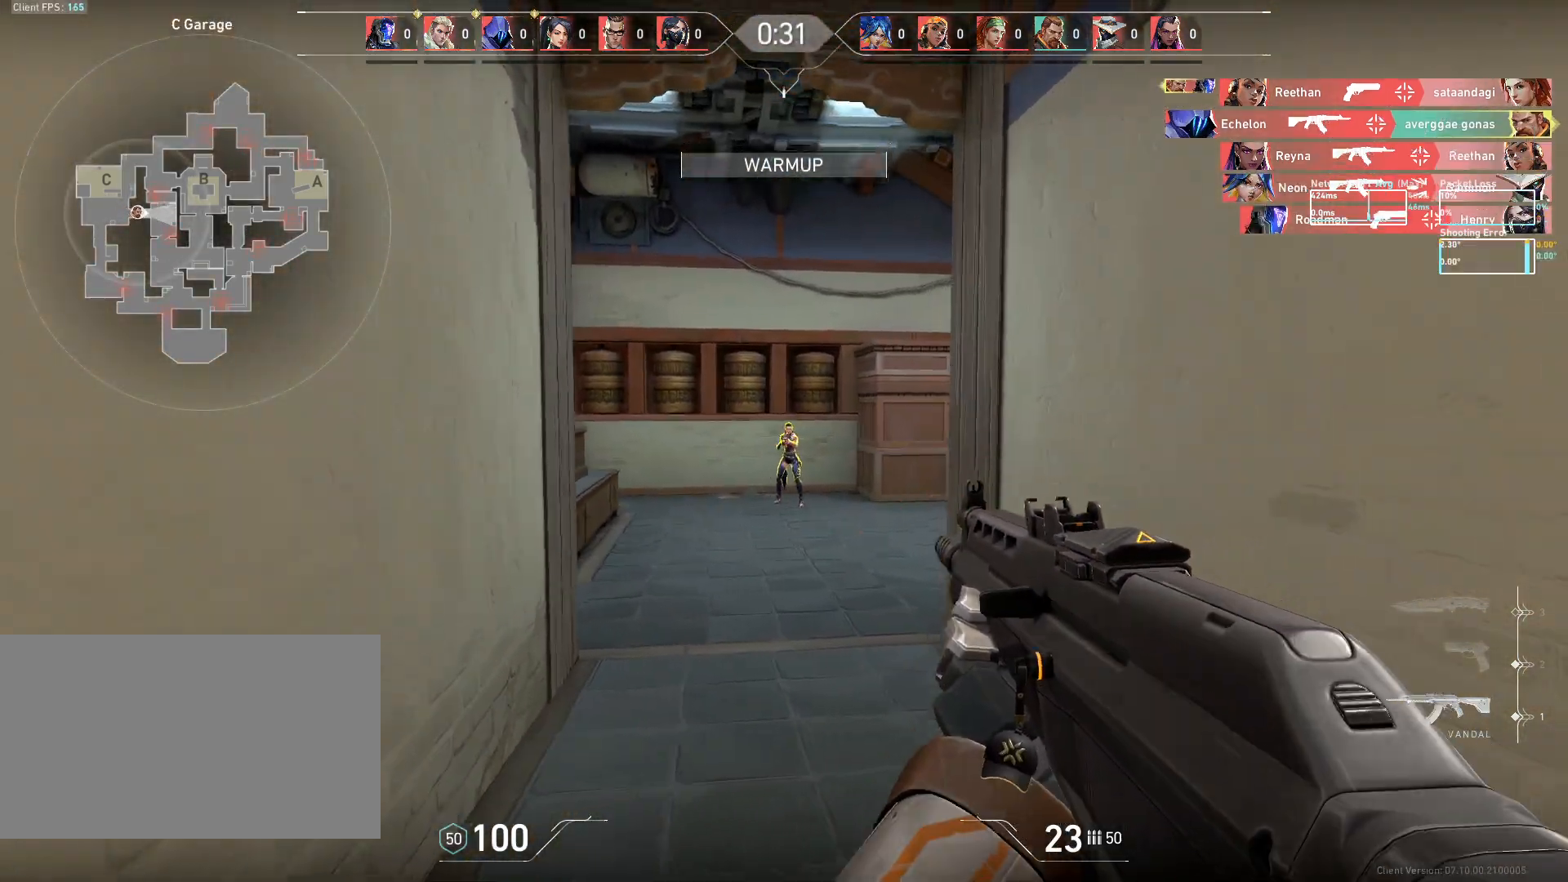
{"keys": ["d"], "mouse": ["left"], "events": [[33, "mouse_left", "down"], [133, "d", "down"], [183, "d", "up"], [267, "d", "down"]]}
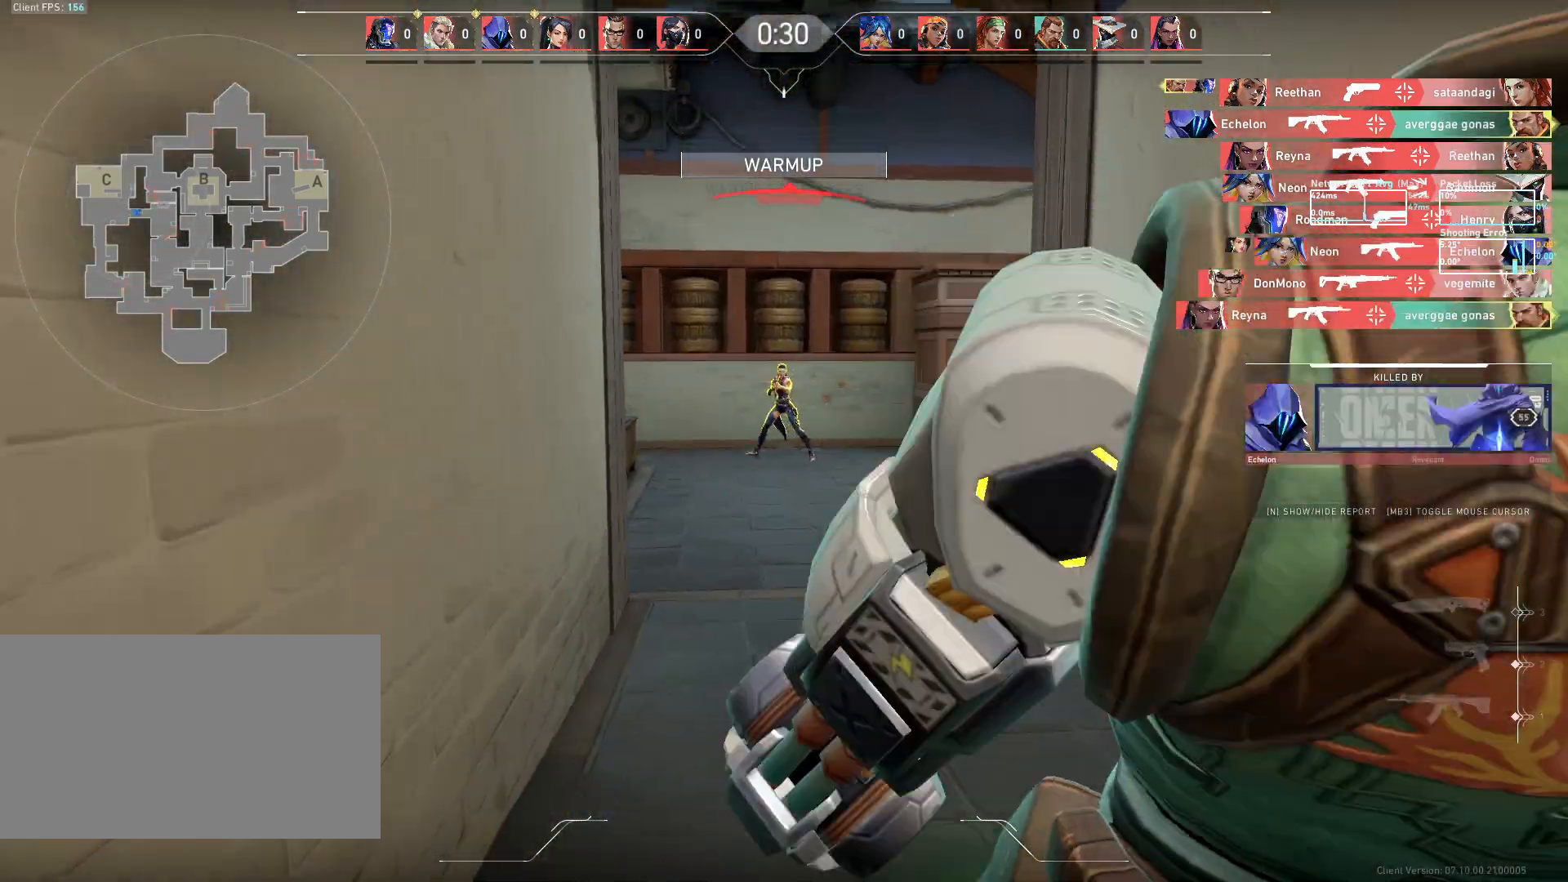
{"keys": ["w"], "mouse": [], "events": [[233, "mouse_left", "up"], [267, "w", "down"], [300, "d", "up"]]}
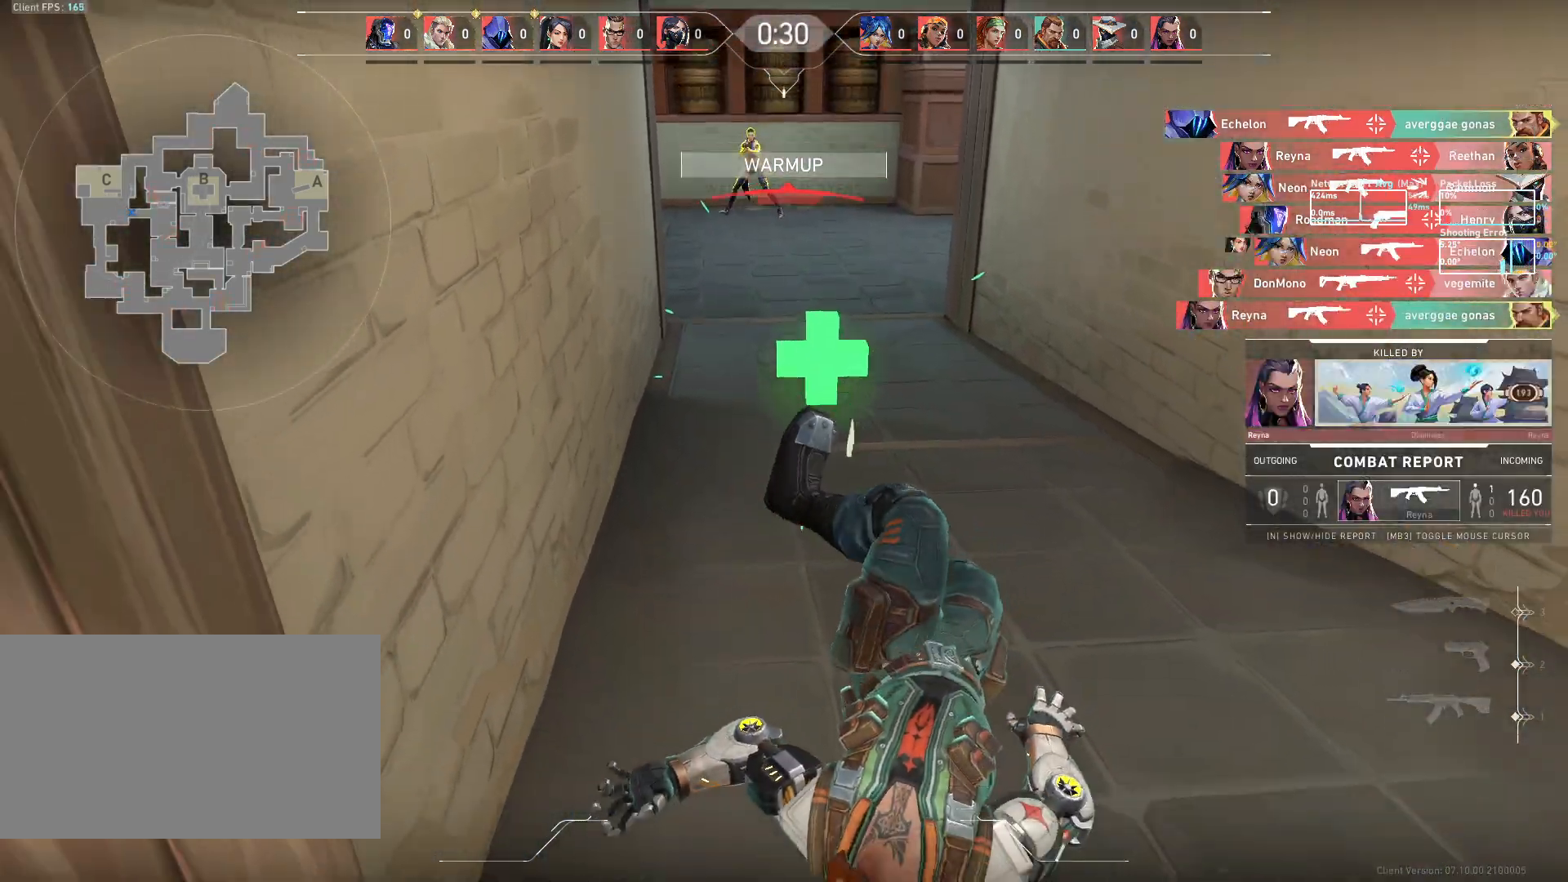
{"keys": ["w"], "mouse": [], "events": []}
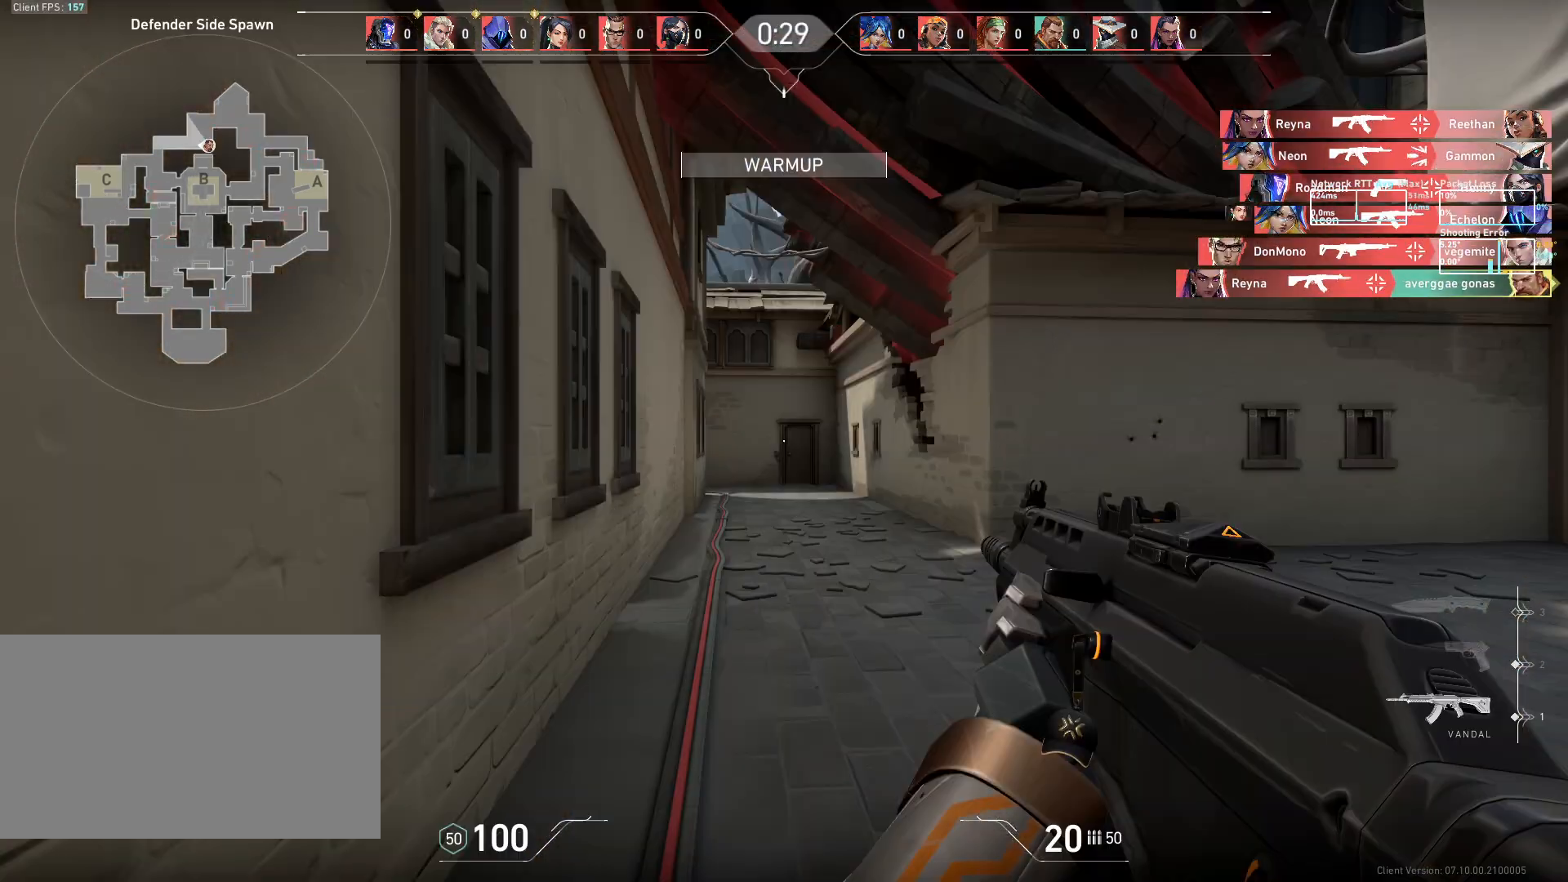
{"keys": ["w"], "mouse": [], "events": []}